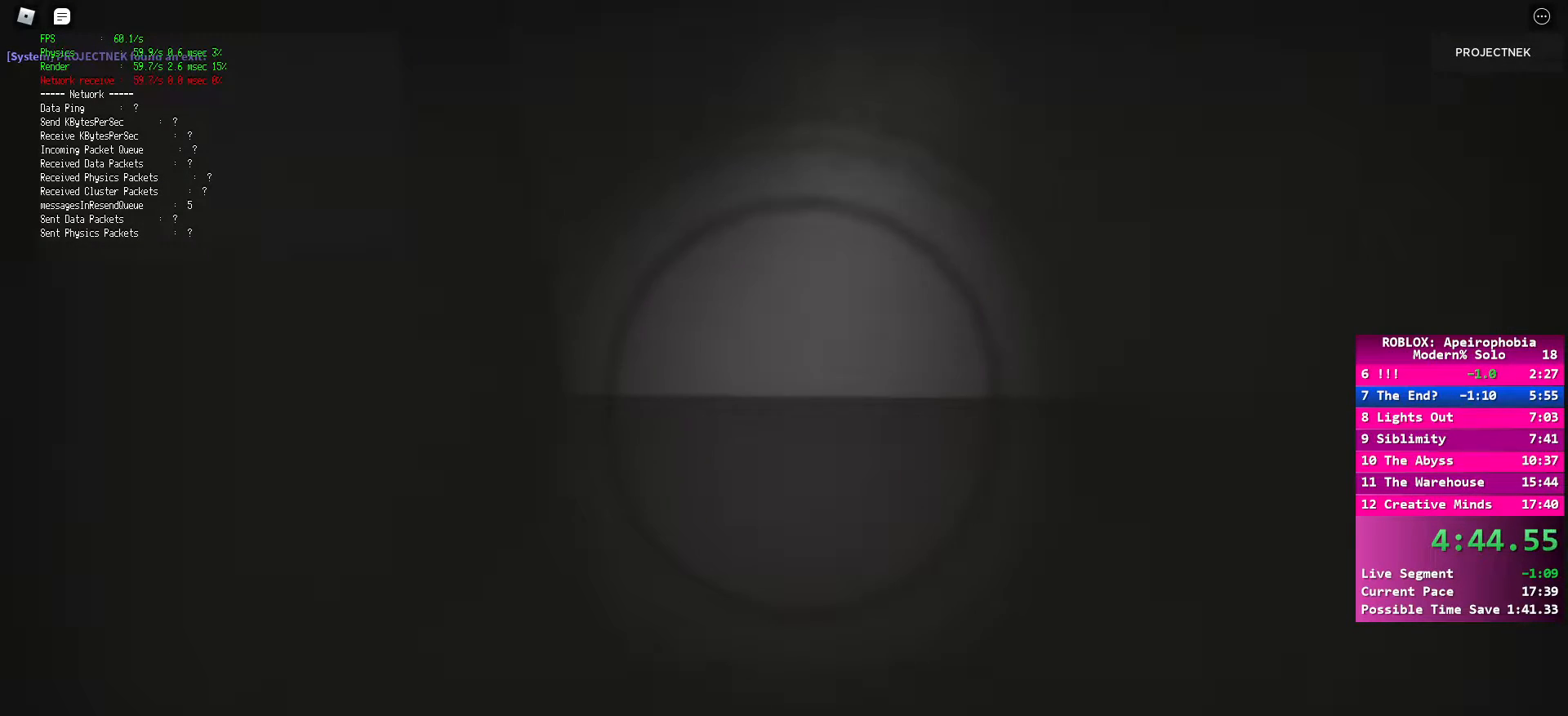
Gameplay with keyboard and mouse; each line is a JSON object with the keys and mouse buttons held at the frame after it. "events" lists presses ("down") and releases ("up") of "a", "ctrl", "d", "e", "q", "s", "shift", "space", "w", "mouse_left", "mouse_wheel", "mouse_right", "mouse_mb4" and "mouse_mb5" between this image and that frame as [ms after this image, input, new state], when the widget could be followed in between. "mouse_left", "mouse_wheel", "mouse_right", "mouse_mb4", "mouse_mb5" = the "left", "wheel", "right", "mb4", "mb5" buttons of the "mouse" list. No other keys are recorded. "wheel" means that the mouse wheel is clicked or scrolled. Mouse movement is not recorded.
{"keys": ["d", "shift", "w"], "mouse": [], "events": [[100, "ctrl", "down"], [117, "space", "up"], [217, "ctrl", "up"], [267, "space", "down"], [350, "ctrl", "down"], [417, "space", "up"], [483, "ctrl", "up"]]}
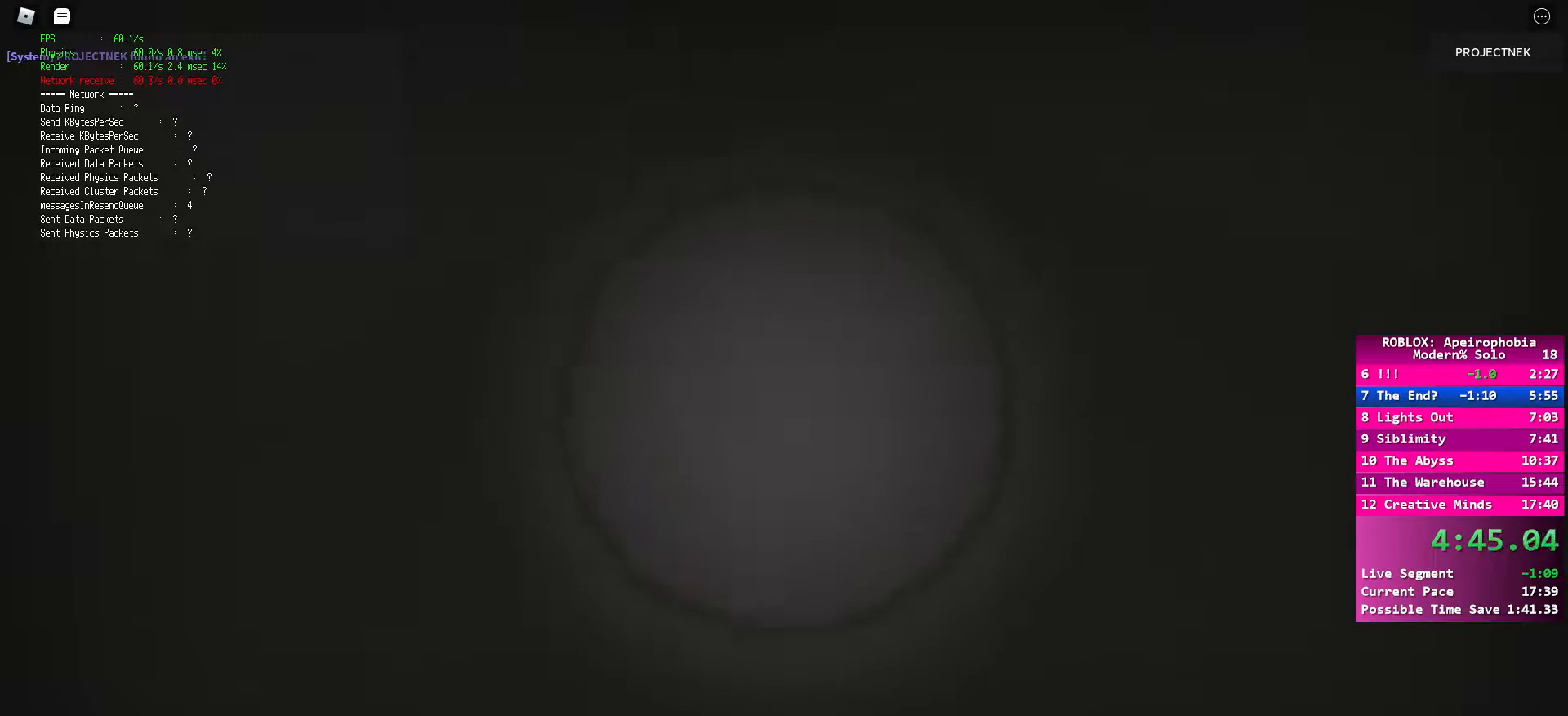
{"keys": ["d", "shift", "space", "w"], "mouse": [], "events": [[17, "space", "down"], [100, "ctrl", "down"], [133, "space", "up"], [233, "ctrl", "up"], [283, "space", "down"], [367, "space", "up"], [400, "ctrl", "down"], [467, "ctrl", "up"], [483, "space", "down"]]}
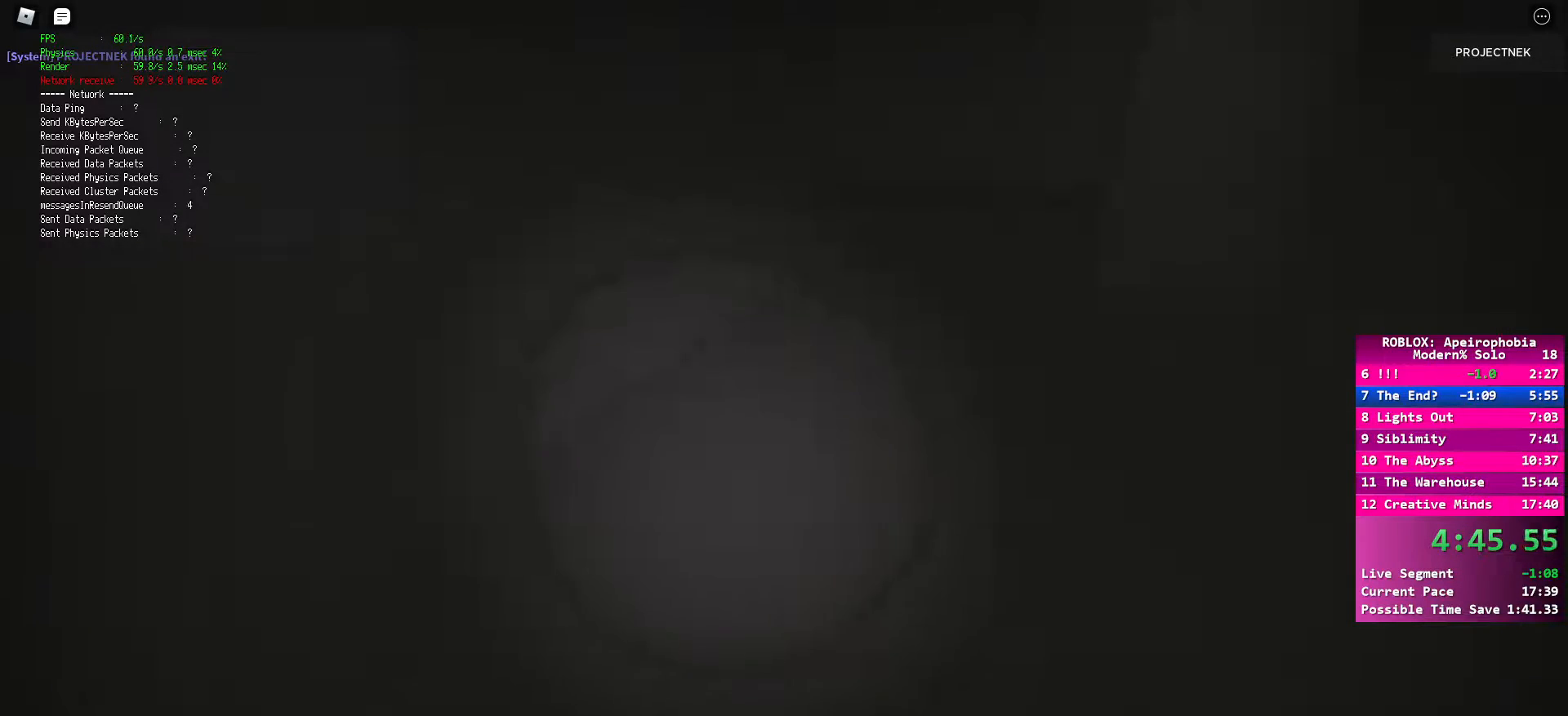
{"keys": ["d", "shift", "space", "w"], "mouse": [], "events": [[83, "ctrl", "down"], [100, "space", "up"], [200, "ctrl", "up"], [217, "space", "down"], [300, "ctrl", "down"], [333, "space", "up"], [417, "ctrl", "up"], [433, "space", "down"]]}
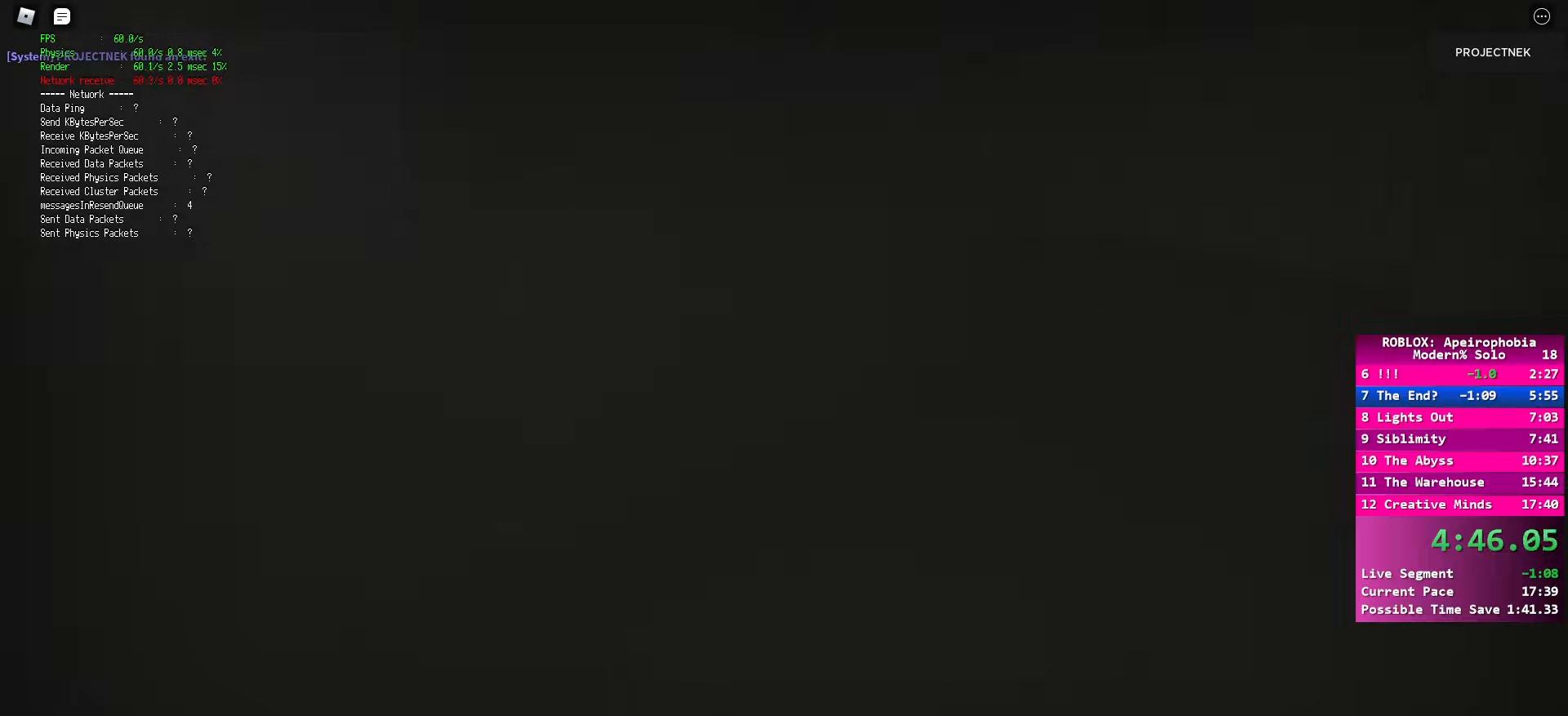
{"keys": ["ctrl", "d", "shift", "space", "w"], "mouse": [], "events": [[33, "ctrl", "down"], [67, "space", "up"], [150, "ctrl", "up"], [183, "space", "down"], [250, "ctrl", "down"], [283, "space", "up"], [367, "ctrl", "up"], [417, "space", "down"], [500, "ctrl", "down"]]}
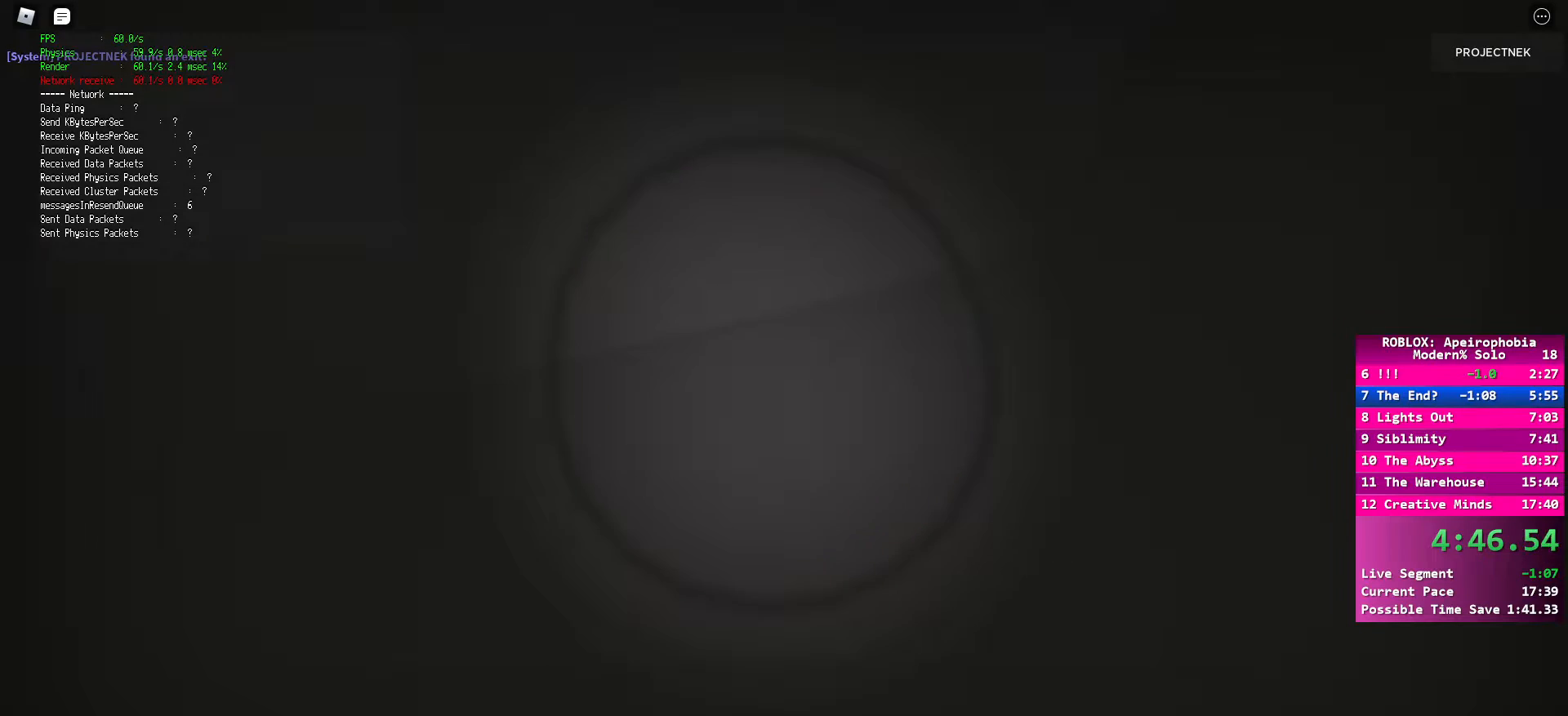
{"keys": ["ctrl", "d", "shift", "w"], "mouse": [], "events": [[17, "space", "up"], [100, "ctrl", "up"], [133, "shift", "up"], [150, "space", "down"], [217, "shift", "down"], [267, "ctrl", "down"], [283, "space", "up"], [350, "ctrl", "up"], [483, "ctrl", "down"]]}
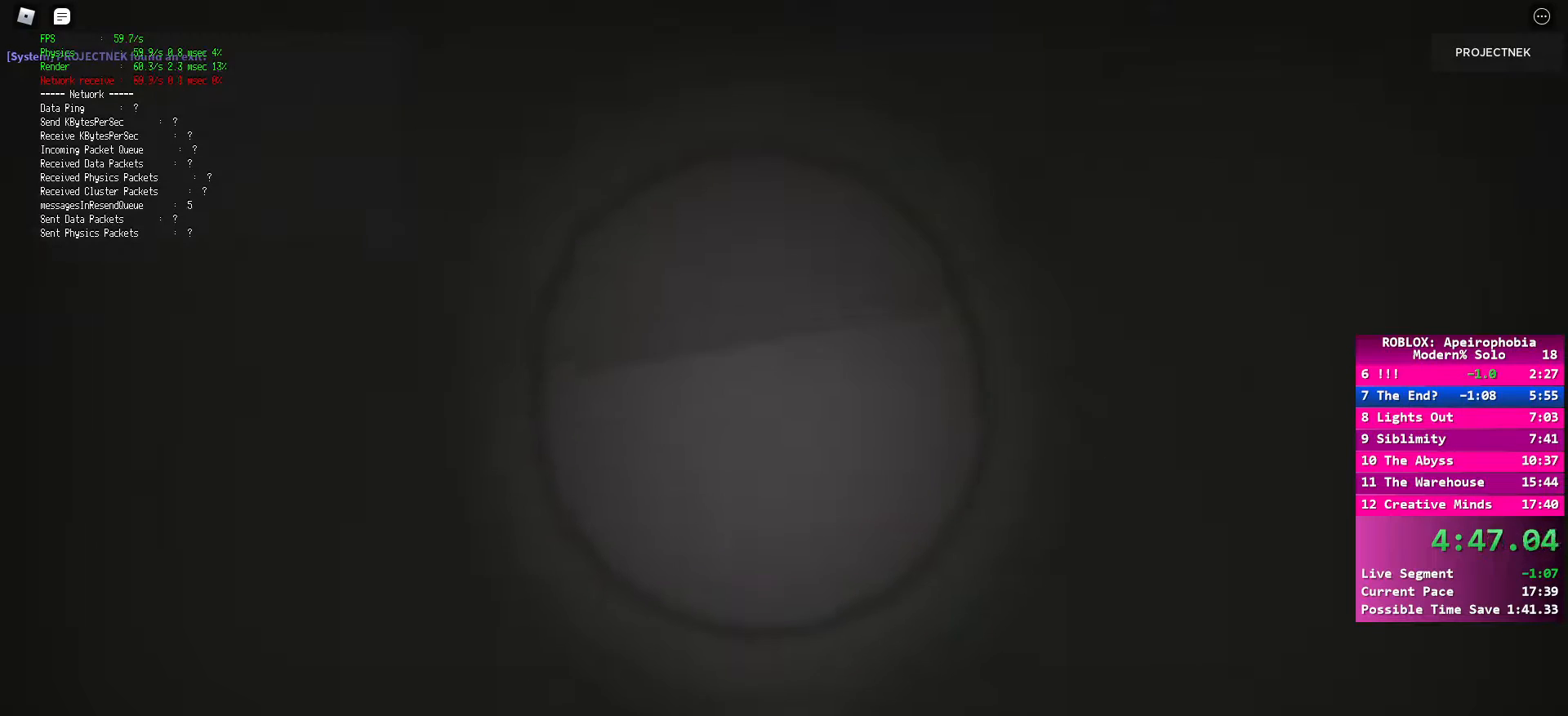
{"keys": ["d", "w"], "mouse": [], "events": [[67, "space", "down"], [83, "ctrl", "up"], [100, "shift", "up"], [133, "shift", "down"], [183, "ctrl", "down"], [217, "space", "up"], [250, "ctrl", "up"], [300, "space", "down"], [367, "ctrl", "down"], [400, "space", "up"], [483, "ctrl", "up"], [500, "shift", "up"]]}
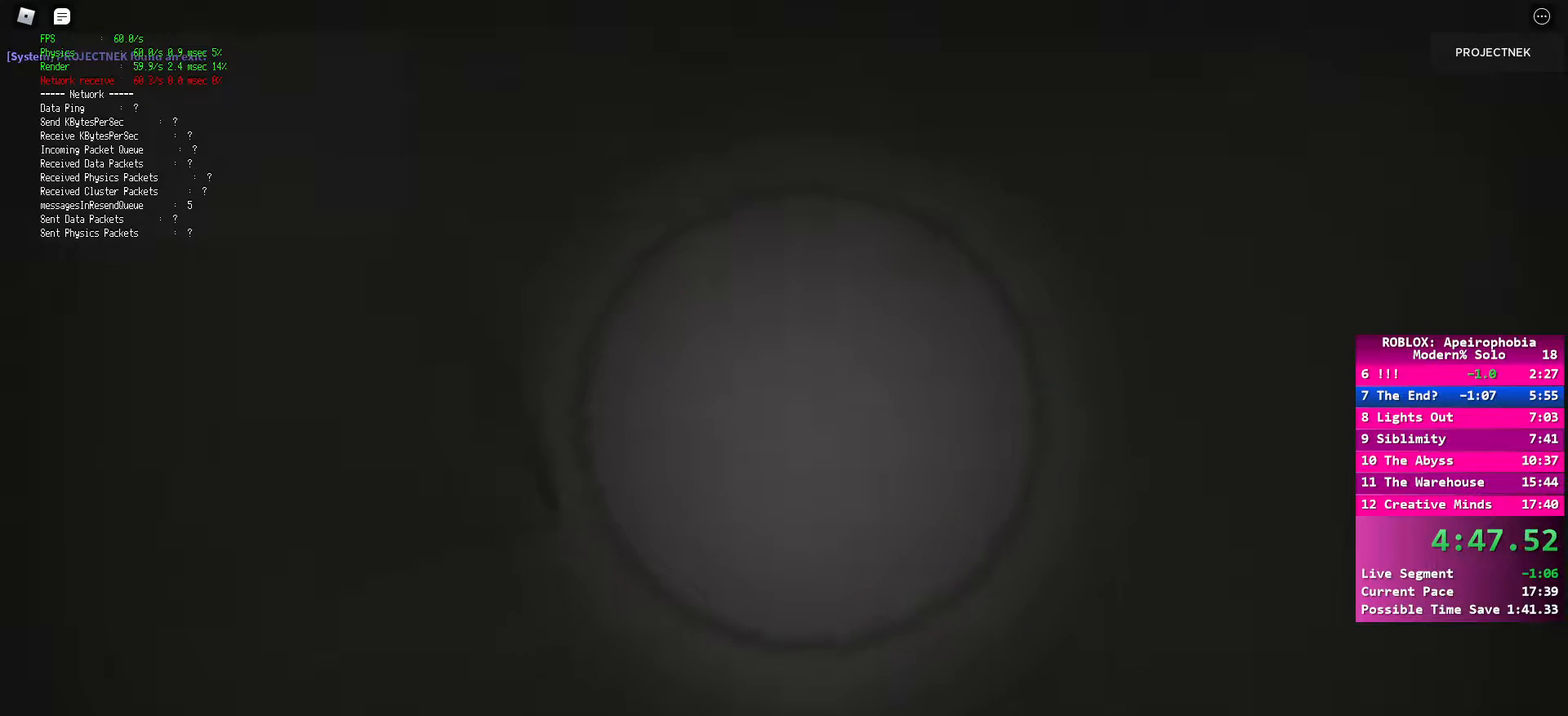
{"keys": ["d", "space", "w"], "mouse": [], "events": [[33, "space", "down"], [67, "shift", "down"], [100, "ctrl", "down"], [133, "space", "up"], [217, "ctrl", "up"], [233, "shift", "up"], [250, "space", "down"], [317, "shift", "down"], [350, "space", "up"], [367, "ctrl", "down"], [433, "ctrl", "up"], [467, "shift", "up"], [467, "space", "down"]]}
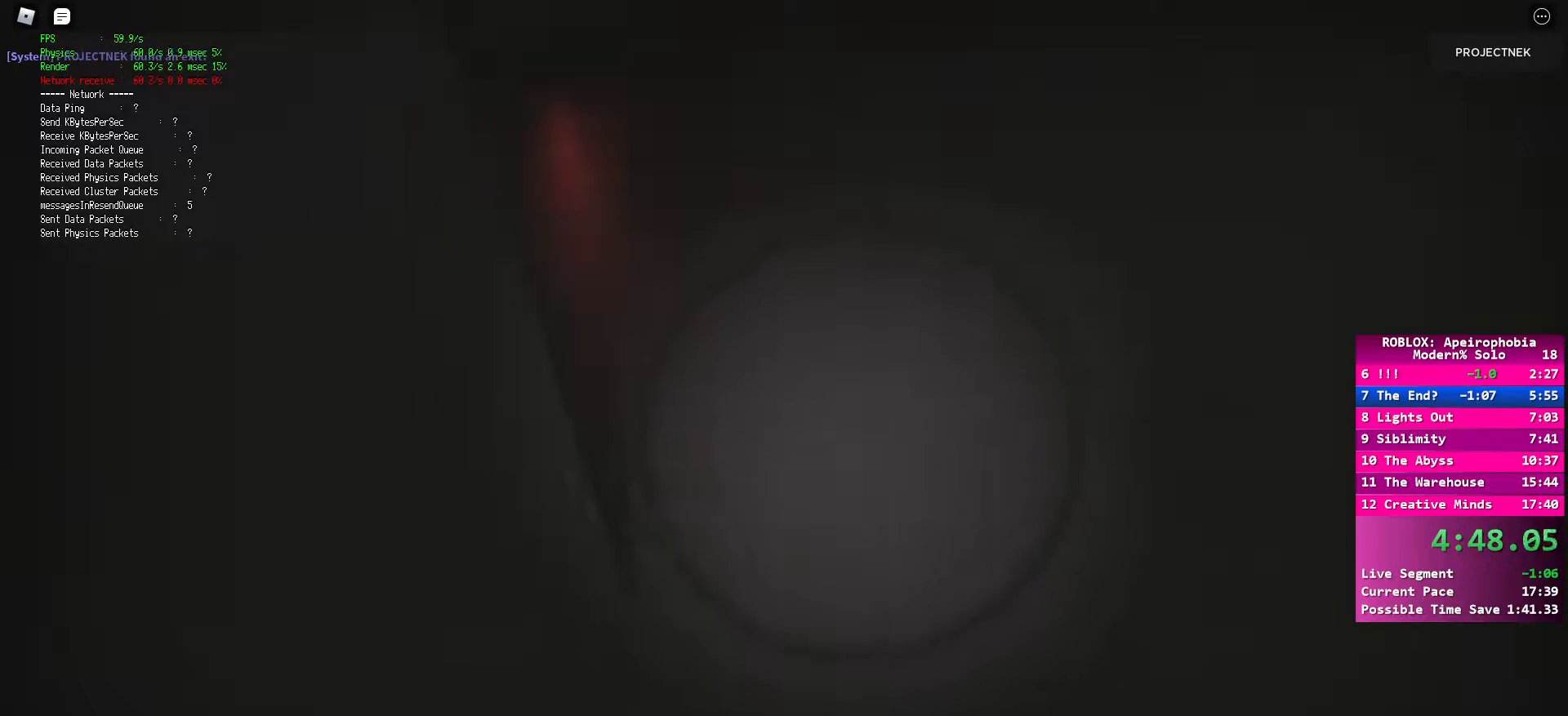
{"keys": ["ctrl", "d", "shift", "w"], "mouse": [], "events": [[50, "shift", "down"], [67, "space", "up"], [83, "ctrl", "down"], [150, "ctrl", "up"], [183, "shift", "up"], [183, "space", "down"], [233, "shift", "down"], [267, "space", "up"], [367, "space", "down"], [483, "ctrl", "down"], [483, "space", "up"]]}
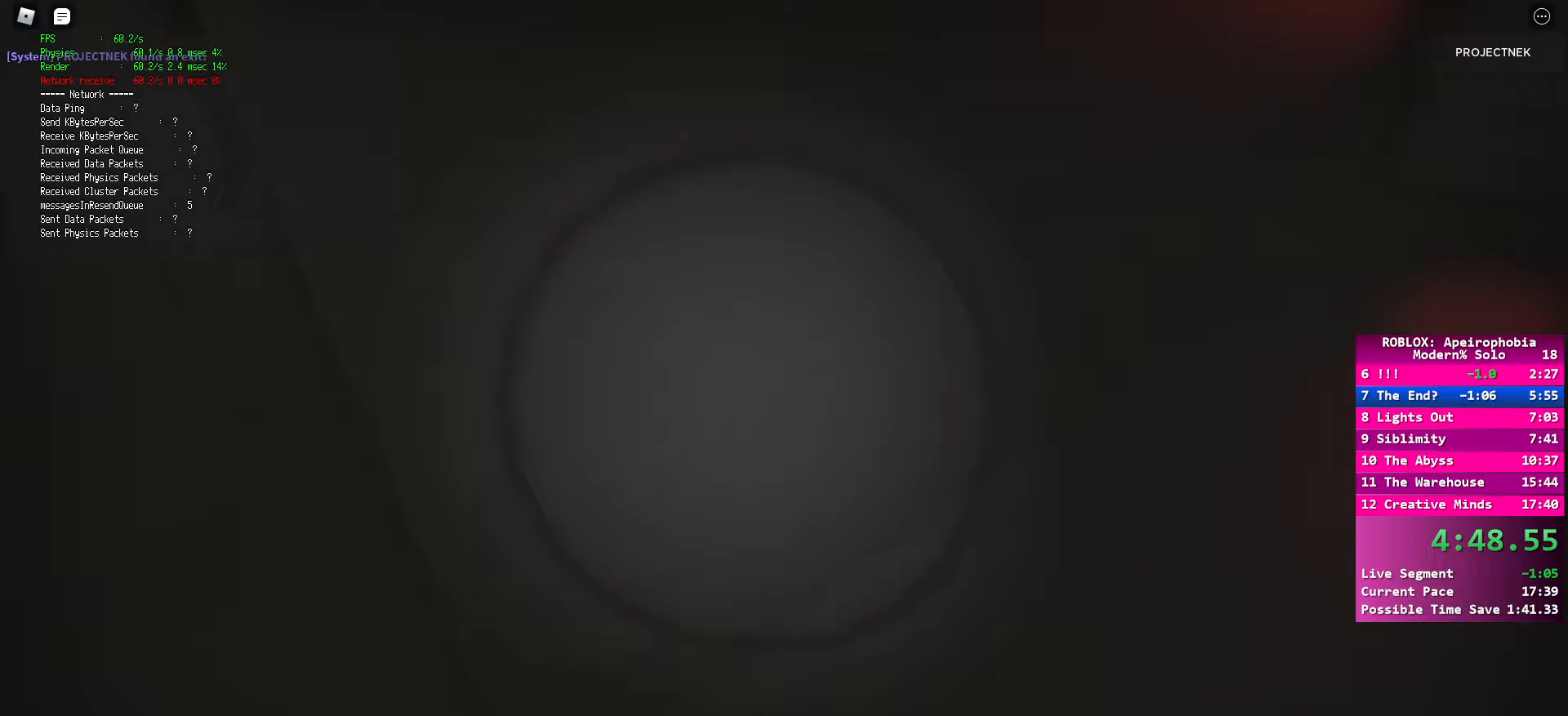
{"keys": ["d", "shift", "space", "w"], "mouse": [], "events": [[17, "ctrl", "up"], [83, "space", "down"], [167, "ctrl", "down"], [183, "space", "up"], [250, "ctrl", "up"], [283, "space", "down"], [383, "ctrl", "down"], [400, "space", "up"], [450, "ctrl", "up"], [500, "space", "down"]]}
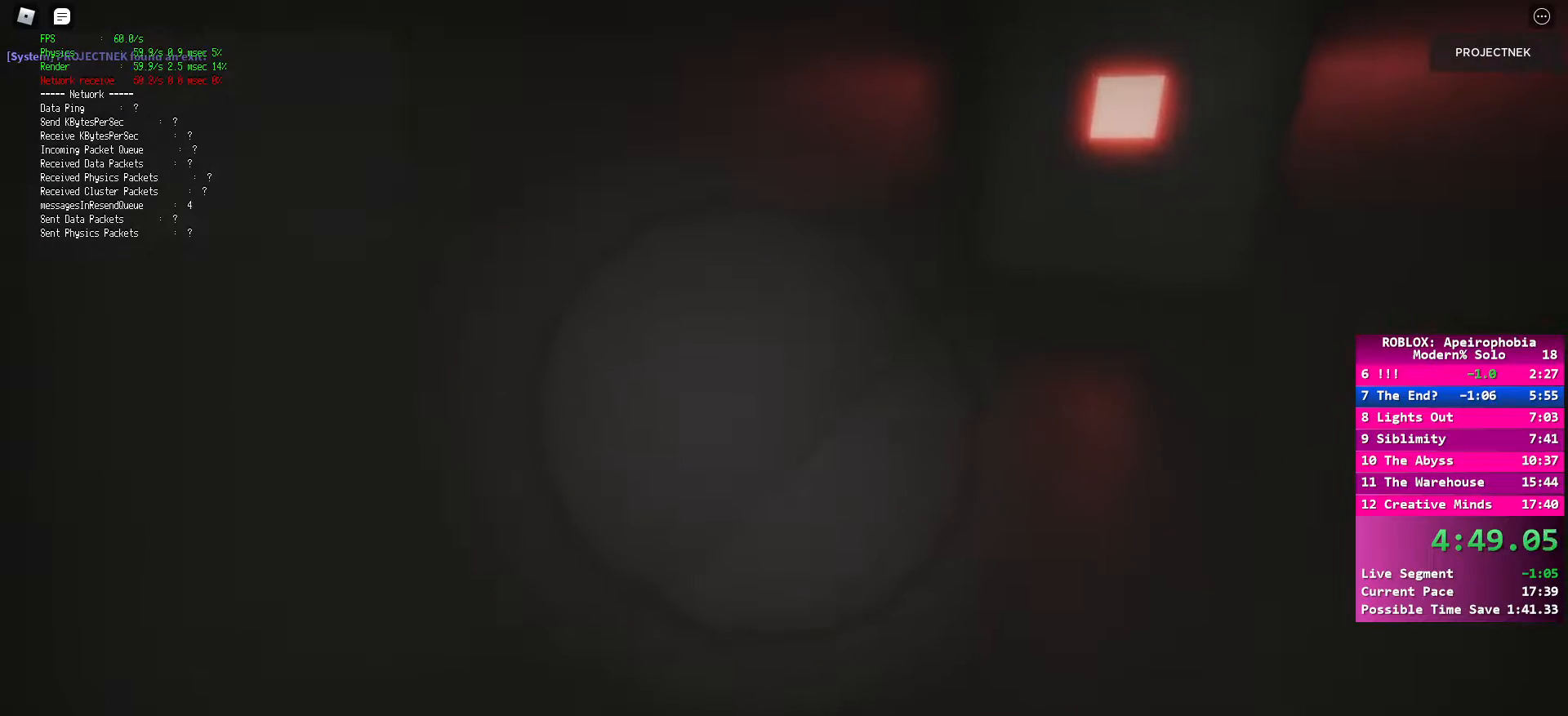
{"keys": ["ctrl", "d", "shift", "space", "w"], "mouse": [], "events": [[67, "ctrl", "down"], [100, "space", "up"], [167, "ctrl", "up"], [183, "space", "down"], [283, "ctrl", "down"], [300, "space", "up"], [367, "ctrl", "up"], [400, "space", "down"], [483, "ctrl", "down"]]}
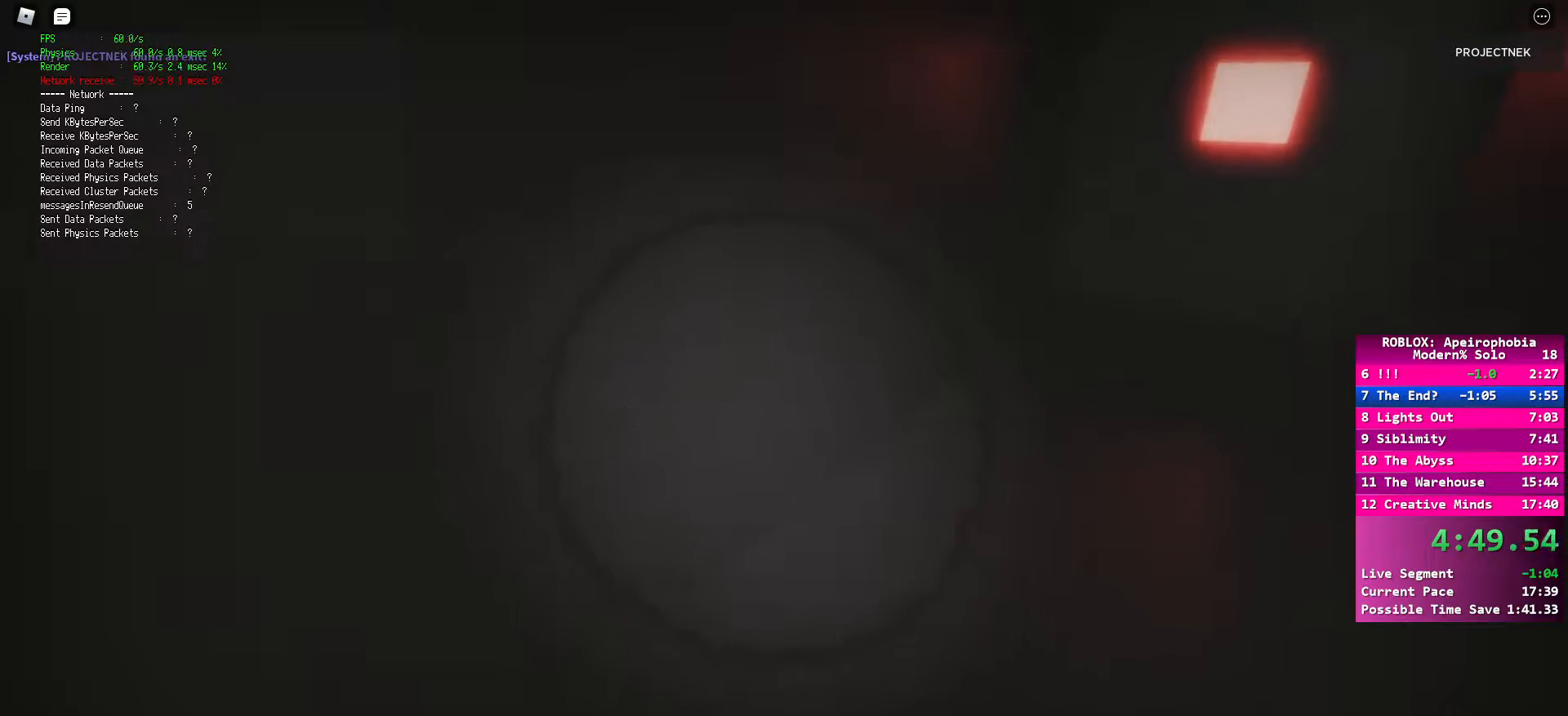
{"keys": ["d", "shift", "space", "w"], "mouse": [], "events": [[17, "space", "up"], [83, "ctrl", "up"], [150, "space", "down"], [200, "ctrl", "down"], [233, "space", "up"], [300, "ctrl", "up"], [333, "space", "down"], [350, "shift", "up"], [400, "shift", "down"]]}
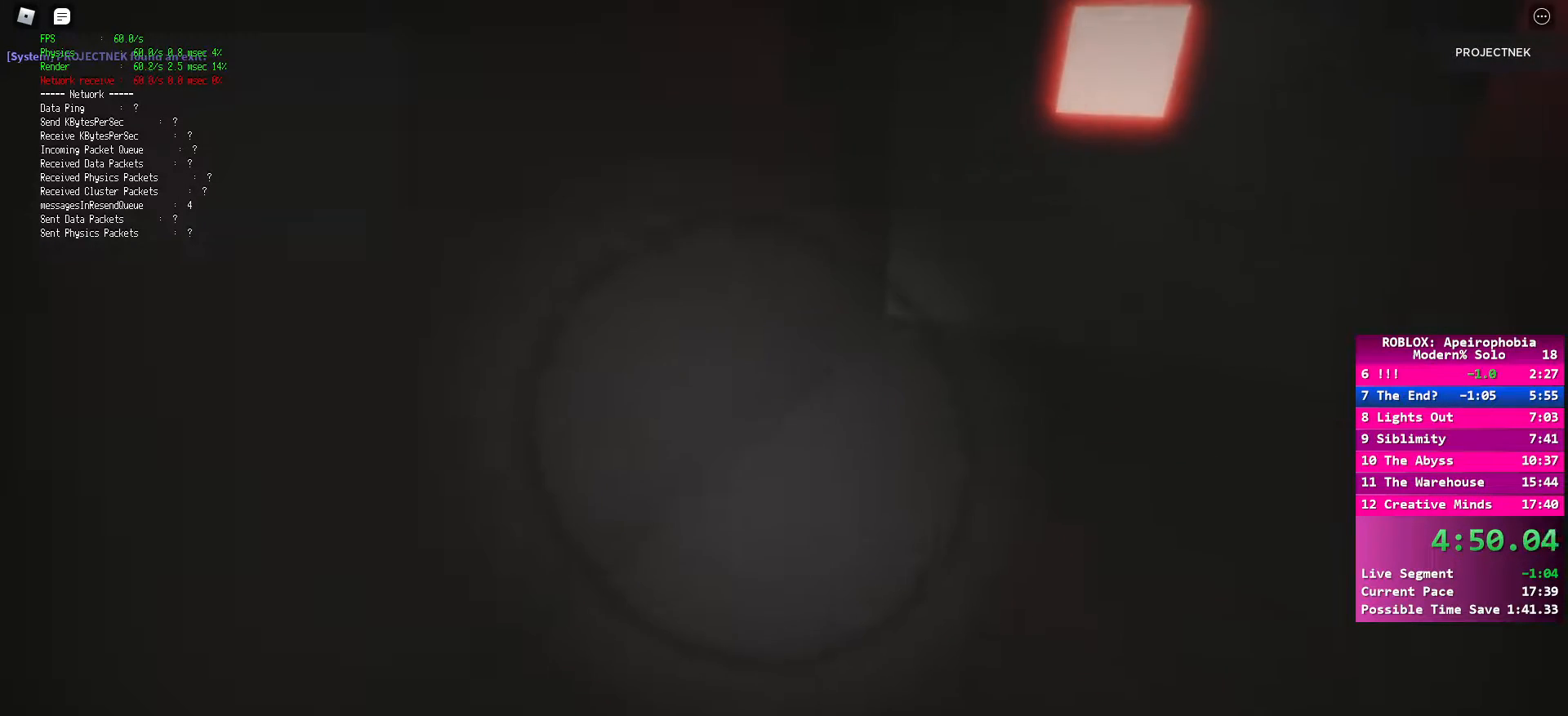
{"keys": ["d", "shift", "w"], "mouse": [], "events": [[17, "space", "up"], [133, "space", "down"], [167, "ctrl", "down"], [217, "space", "up"], [267, "ctrl", "up"], [317, "space", "down"], [367, "ctrl", "down"], [433, "space", "up"], [467, "ctrl", "up"]]}
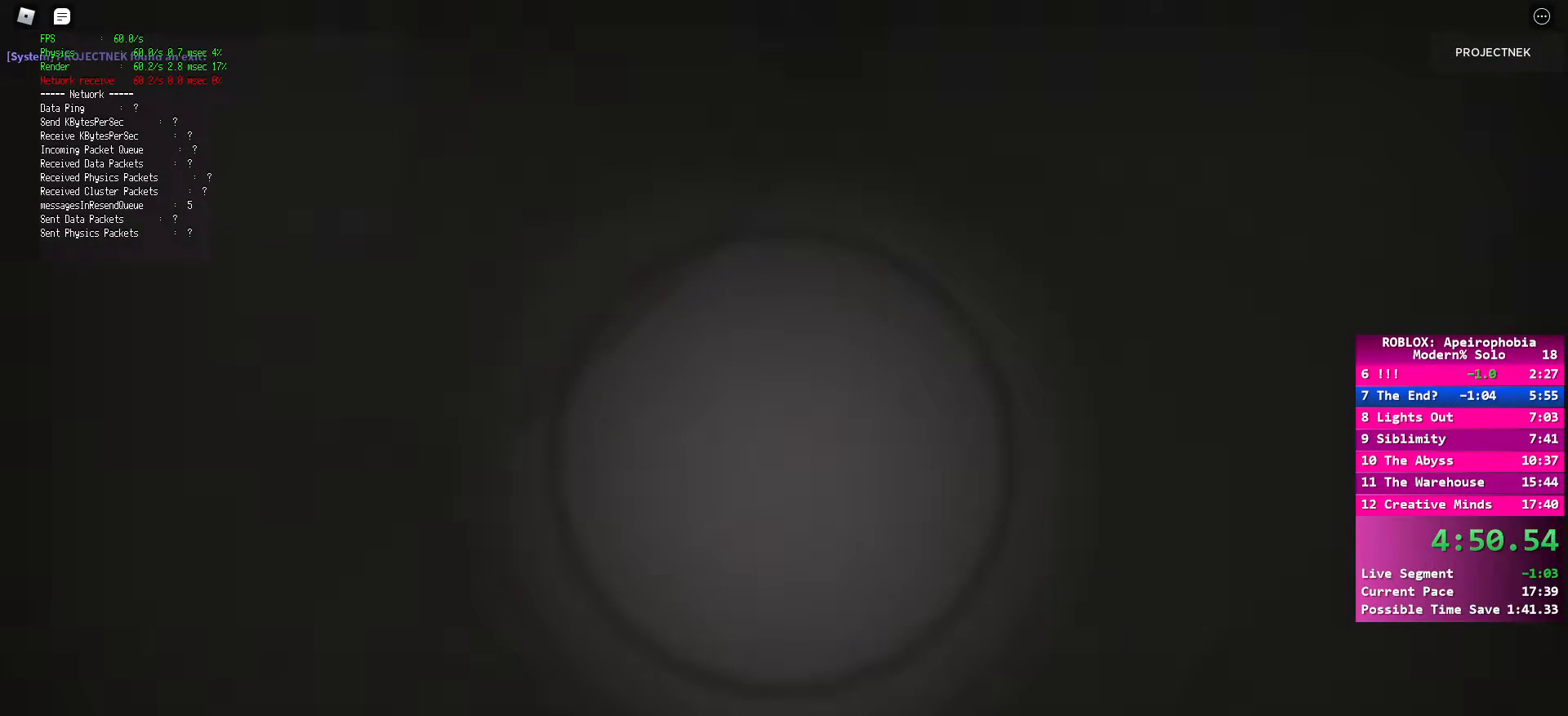
{"keys": ["d", "shift", "space", "w"], "mouse": [], "events": [[33, "space", "down"], [67, "ctrl", "down"], [150, "space", "up"], [183, "ctrl", "up"], [233, "space", "down"], [317, "ctrl", "down"], [350, "space", "up"], [417, "ctrl", "up"], [450, "space", "down"]]}
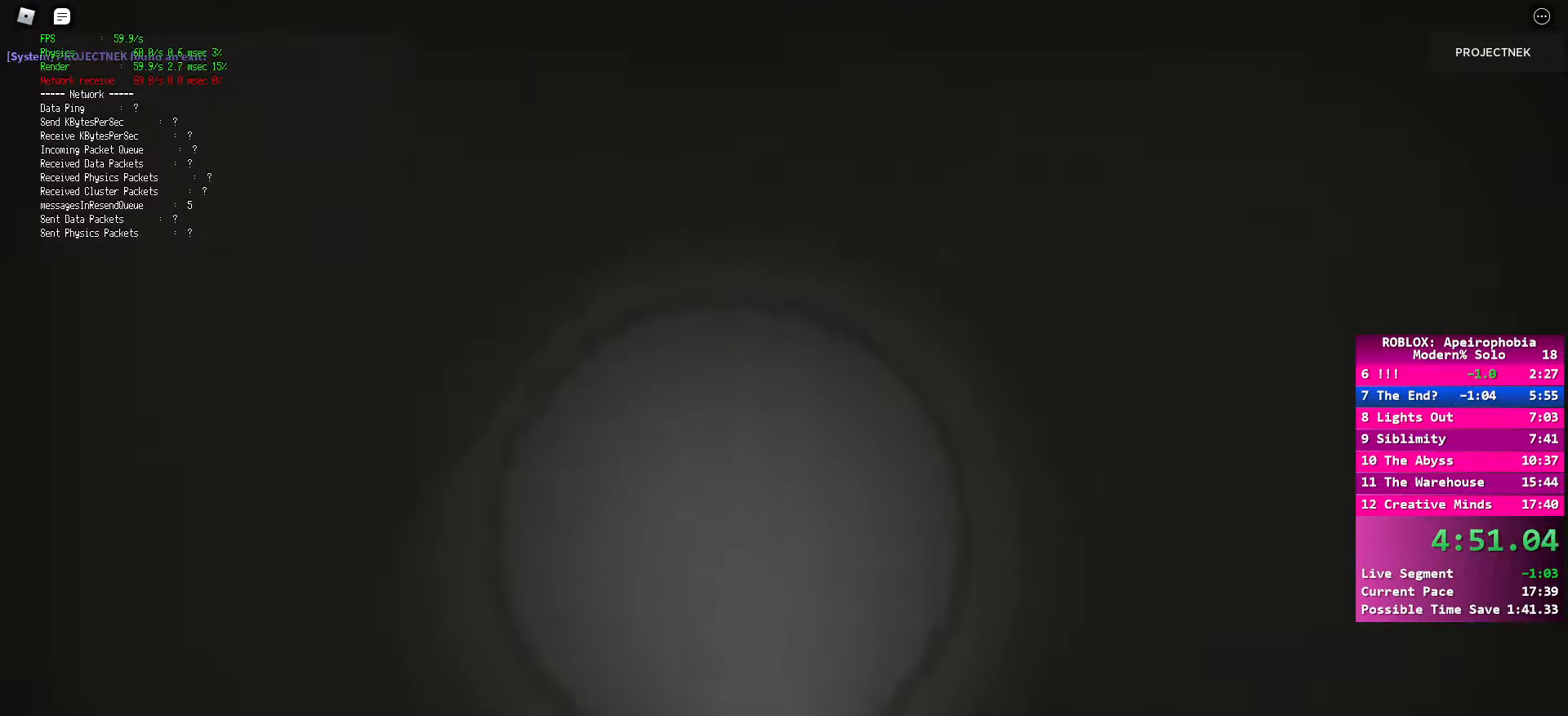
{"keys": ["ctrl", "d", "shift", "w"], "mouse": [], "events": [[17, "ctrl", "down"], [50, "space", "up"], [117, "ctrl", "up"], [150, "space", "down"], [217, "ctrl", "down"], [250, "space", "up"], [317, "ctrl", "up"], [367, "space", "down"], [467, "ctrl", "down"], [483, "space", "up"]]}
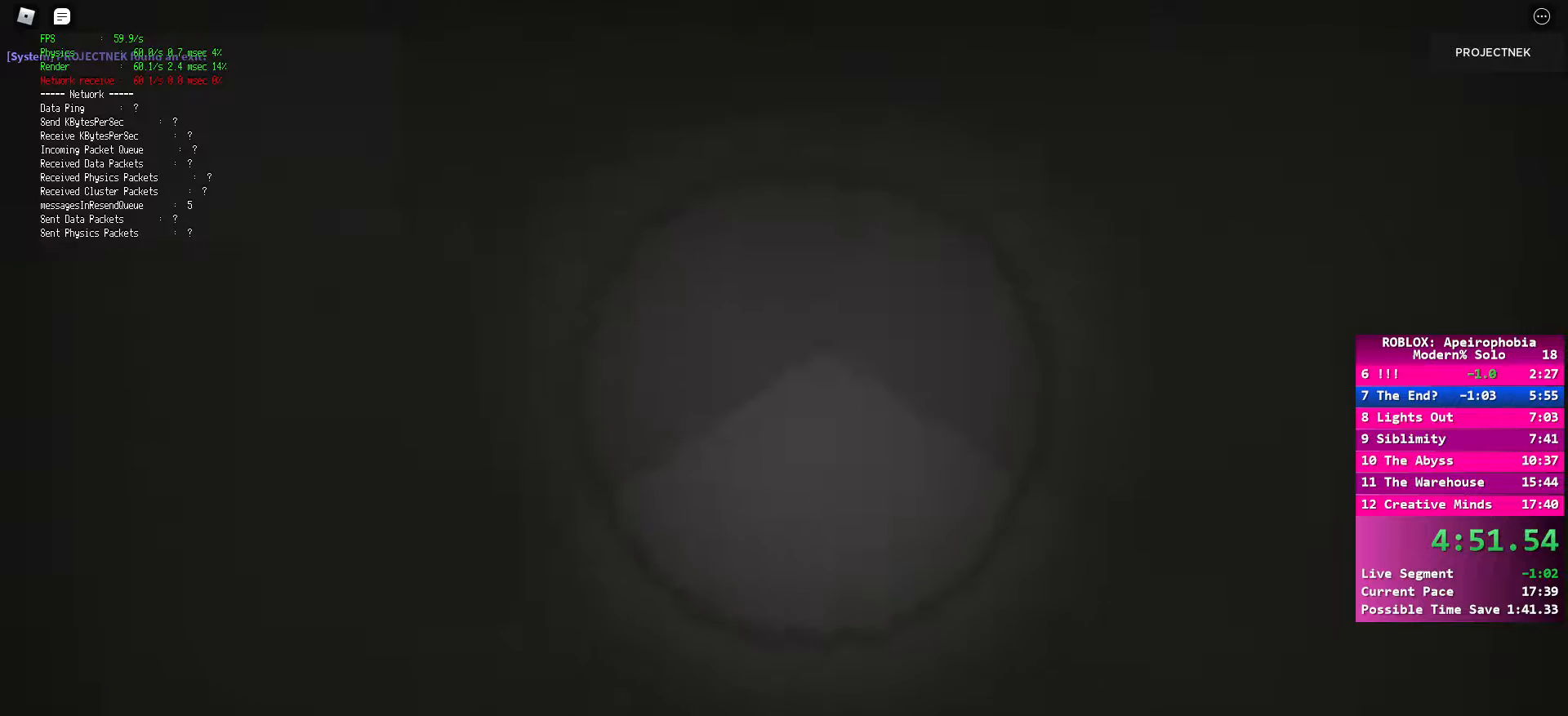
{"keys": ["d", "shift", "w"], "mouse": [], "events": [[50, "ctrl", "up"], [100, "space", "down"], [183, "ctrl", "down"], [217, "space", "up"], [283, "ctrl", "up"], [317, "space", "down"], [400, "ctrl", "down"], [433, "space", "up"], [500, "ctrl", "up"]]}
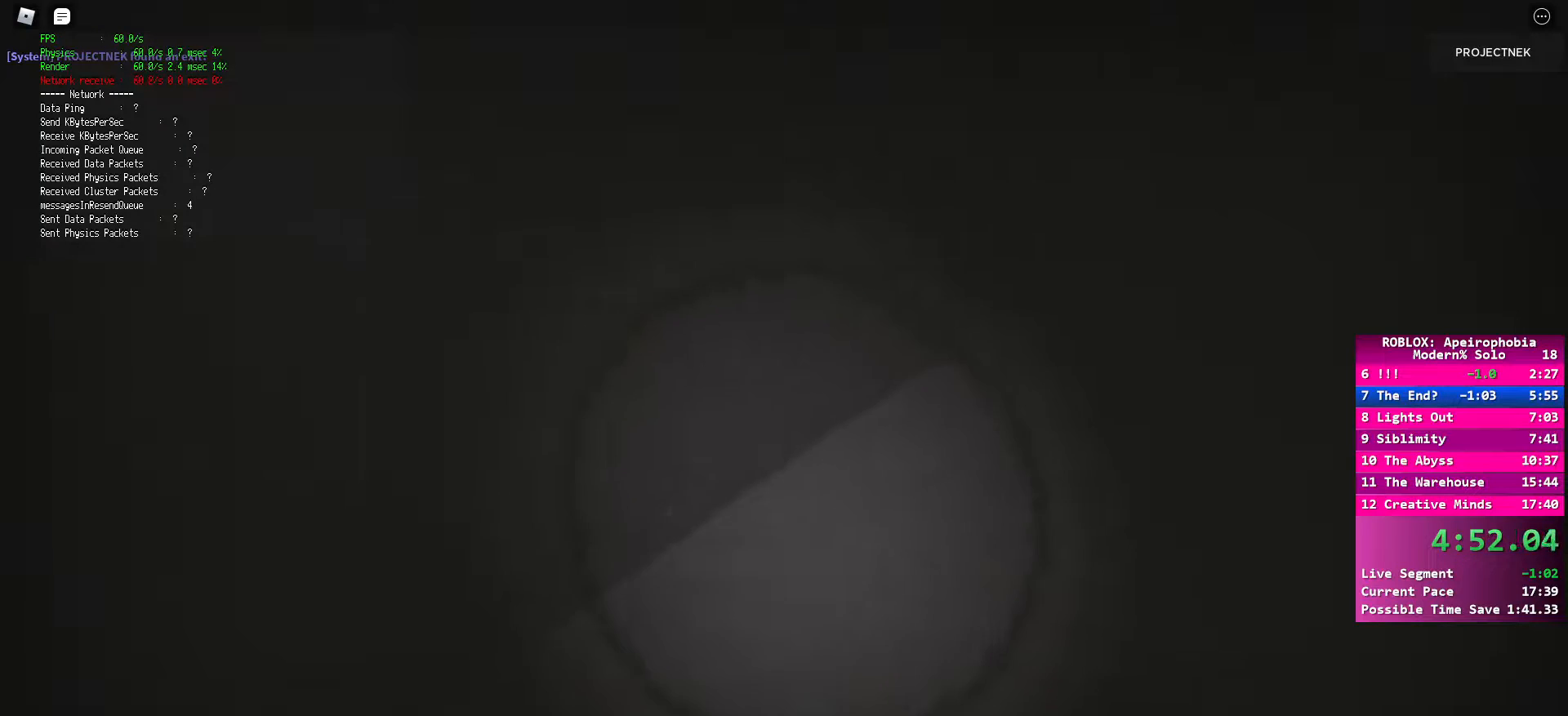
{"keys": ["d", "shift", "space", "w"], "mouse": [], "events": [[33, "space", "down"], [100, "ctrl", "down"], [117, "space", "up"], [200, "ctrl", "up"], [233, "space", "down"], [317, "ctrl", "down"], [350, "space", "up"], [417, "ctrl", "up"], [450, "space", "down"]]}
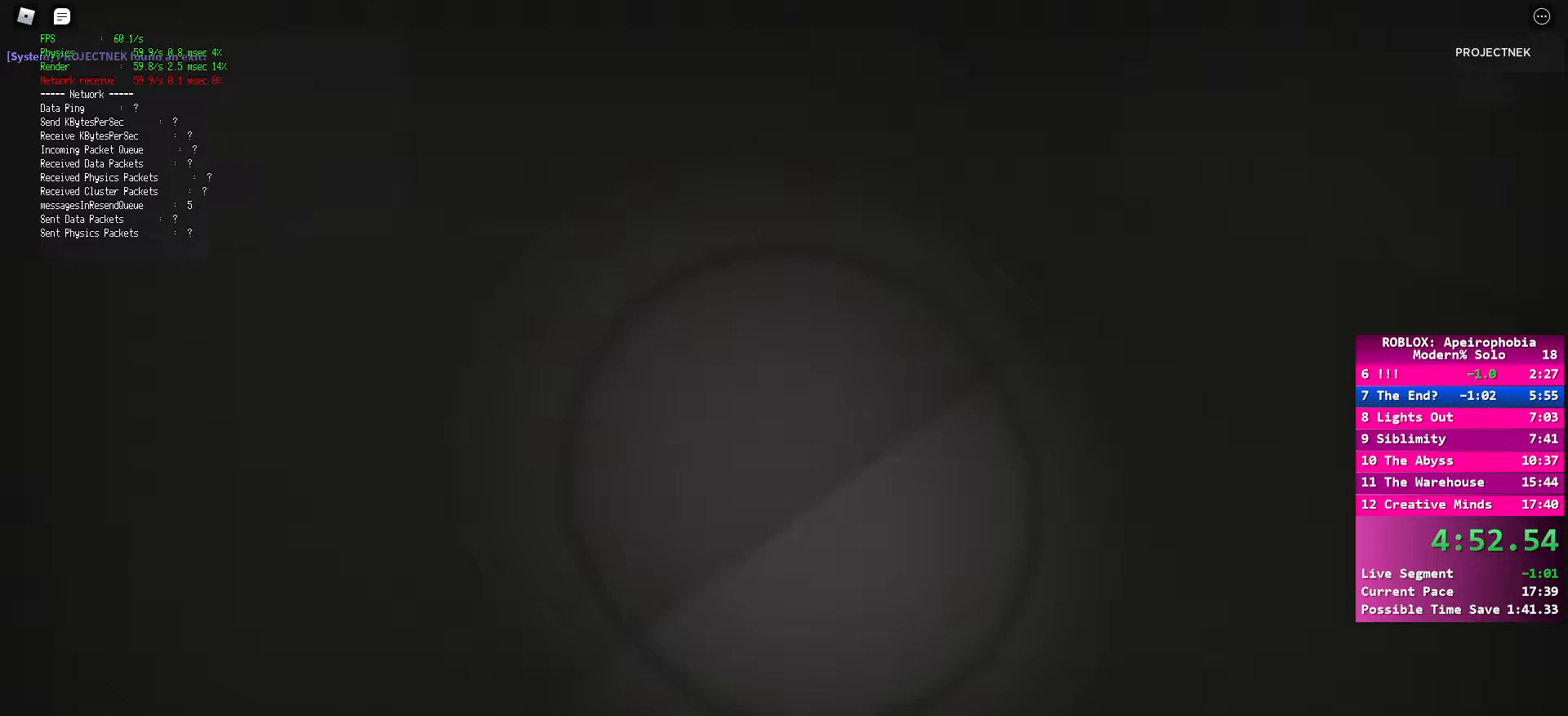
{"keys": ["ctrl", "d", "shift", "w"], "mouse": [], "events": [[17, "ctrl", "down"], [50, "space", "up"], [117, "ctrl", "up"], [150, "space", "down"], [233, "ctrl", "down"], [267, "space", "up"], [350, "ctrl", "up"], [367, "space", "down"], [483, "ctrl", "down"], [483, "space", "up"]]}
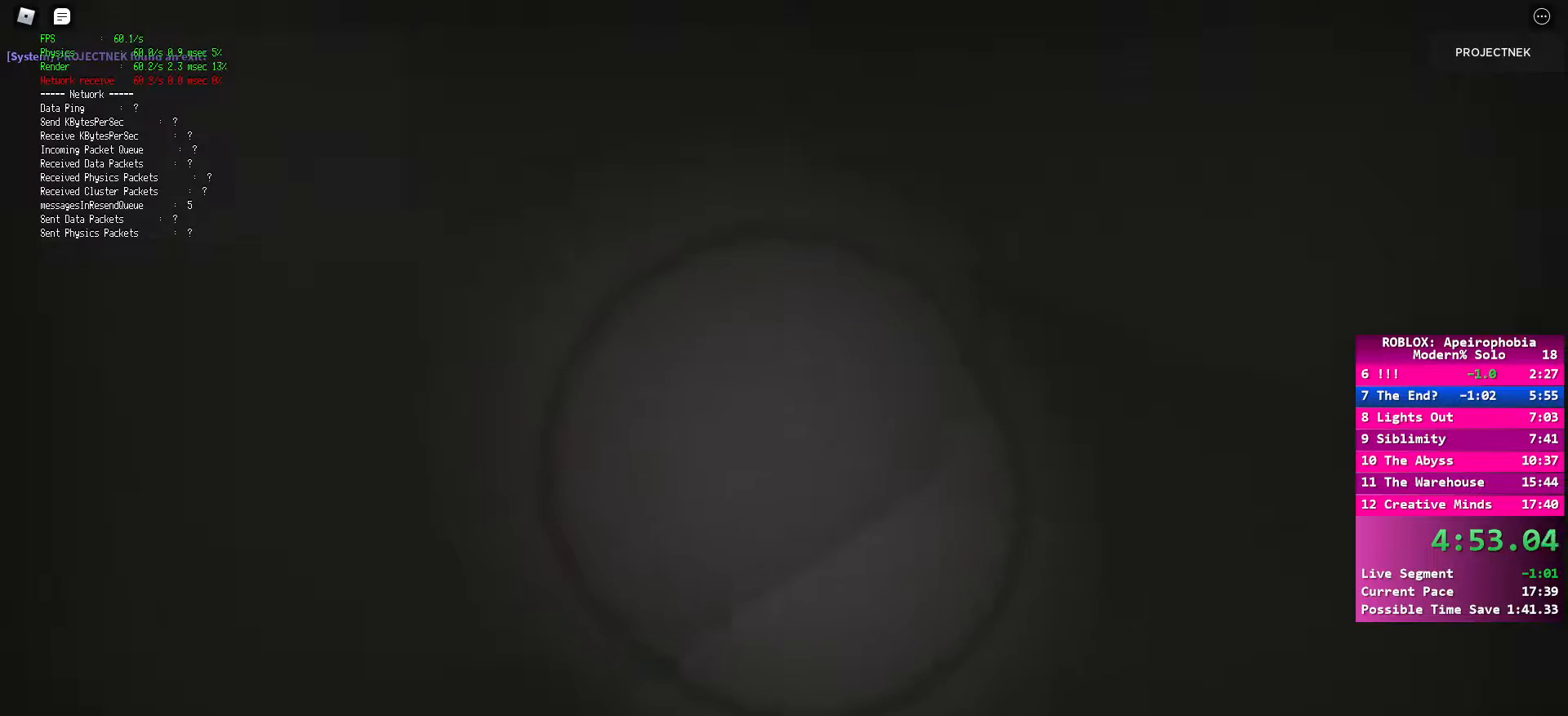
{"keys": ["d", "shift", "space", "w"], "mouse": [], "events": [[50, "ctrl", "up"], [100, "space", "down"], [167, "ctrl", "down"], [183, "space", "up"], [250, "ctrl", "up"], [283, "space", "down"], [367, "ctrl", "down"], [383, "space", "up"], [450, "ctrl", "up"], [500, "space", "down"]]}
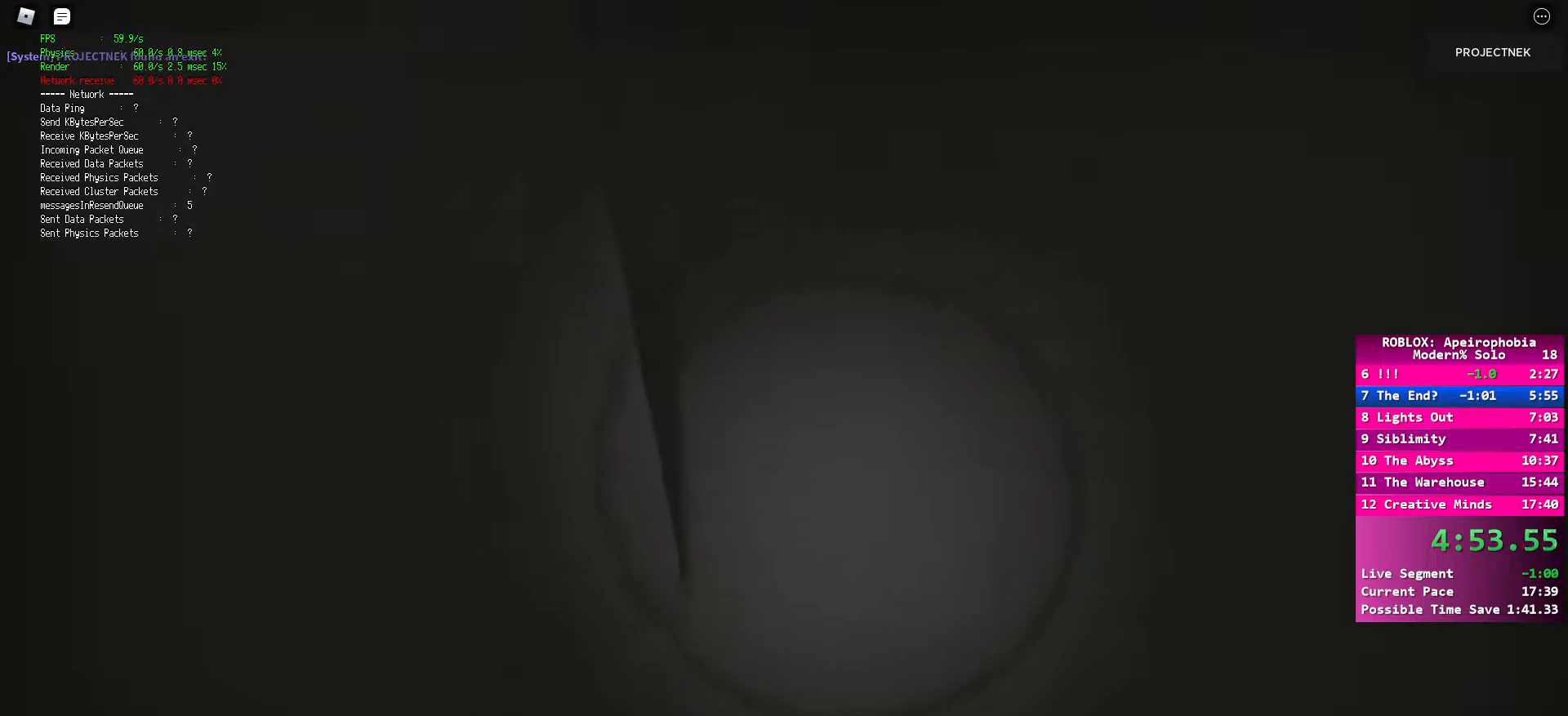
{"keys": ["d", "shift", "space", "w"], "mouse": [], "events": [[67, "ctrl", "down"], [117, "space", "up"], [183, "ctrl", "up"], [233, "space", "down"], [317, "ctrl", "down"], [350, "space", "up"], [383, "ctrl", "up"], [433, "space", "down"]]}
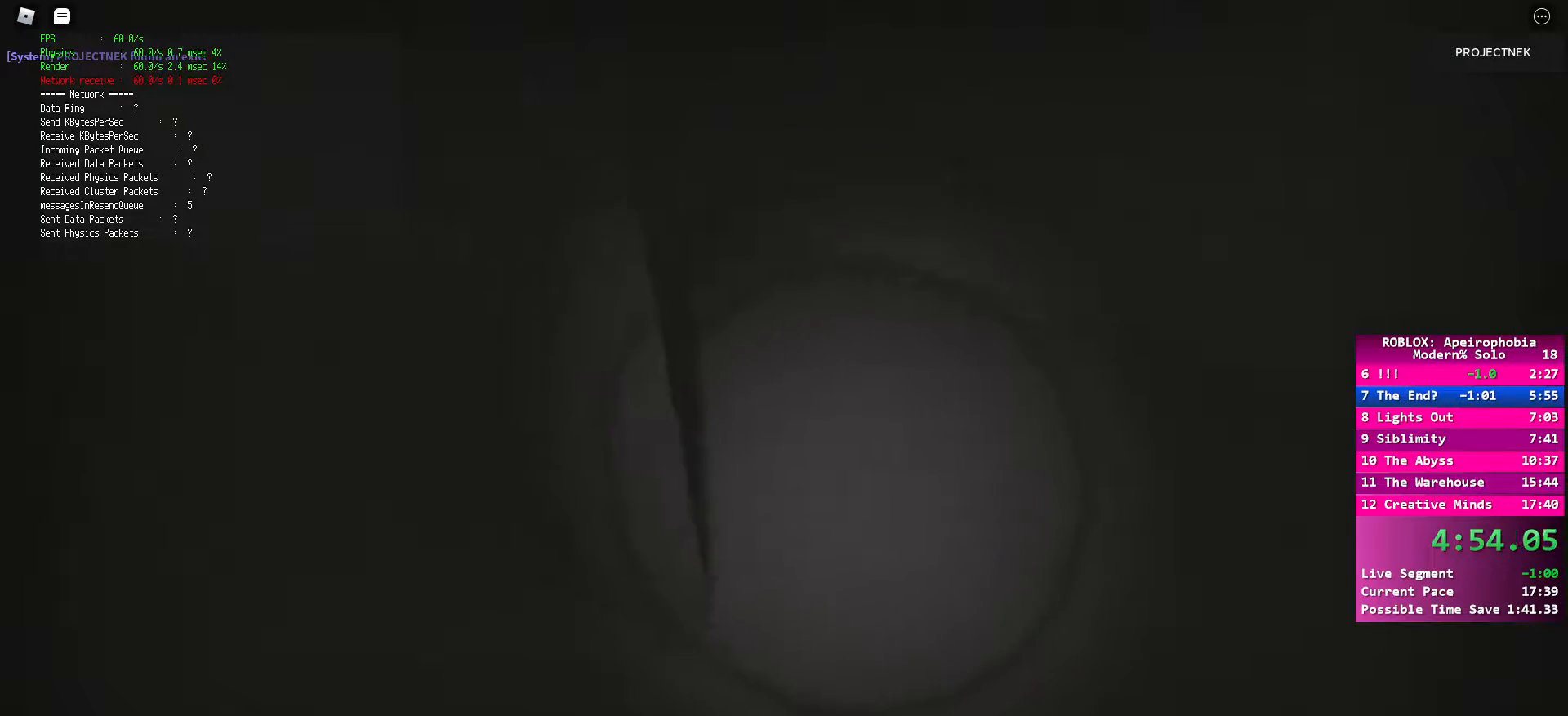
{"keys": ["ctrl", "d", "shift", "w"], "mouse": [], "events": [[17, "ctrl", "down"], [50, "space", "up"], [117, "ctrl", "up"], [150, "space", "down"], [233, "ctrl", "down"], [267, "space", "up"], [333, "ctrl", "up"], [367, "space", "down"], [433, "ctrl", "down"], [467, "space", "up"]]}
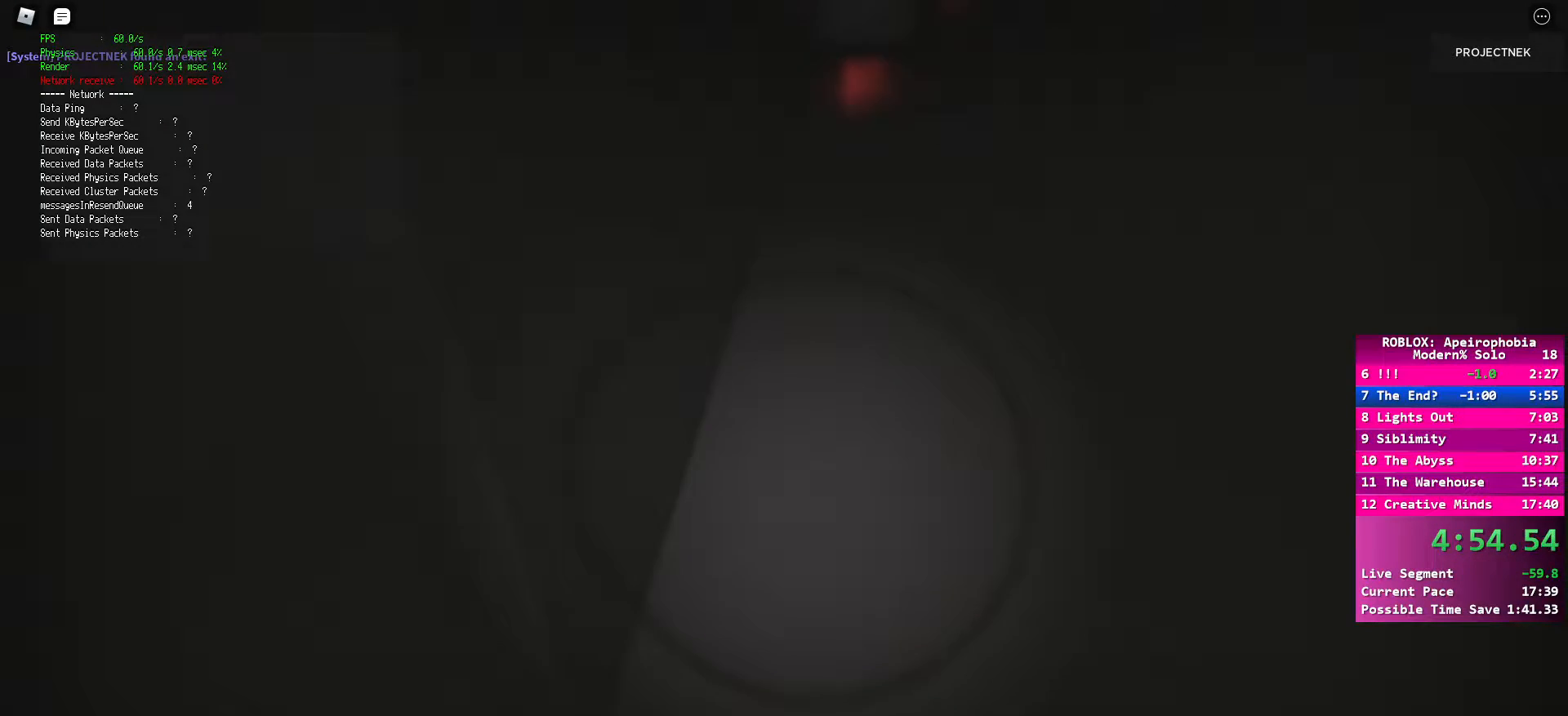
{"keys": ["d", "shift", "space", "w"], "mouse": [], "events": [[33, "ctrl", "up"], [67, "space", "down"], [150, "ctrl", "down"], [183, "space", "up"], [250, "ctrl", "up"], [283, "space", "down"], [350, "ctrl", "down"], [383, "space", "up"], [450, "ctrl", "up"], [500, "space", "down"]]}
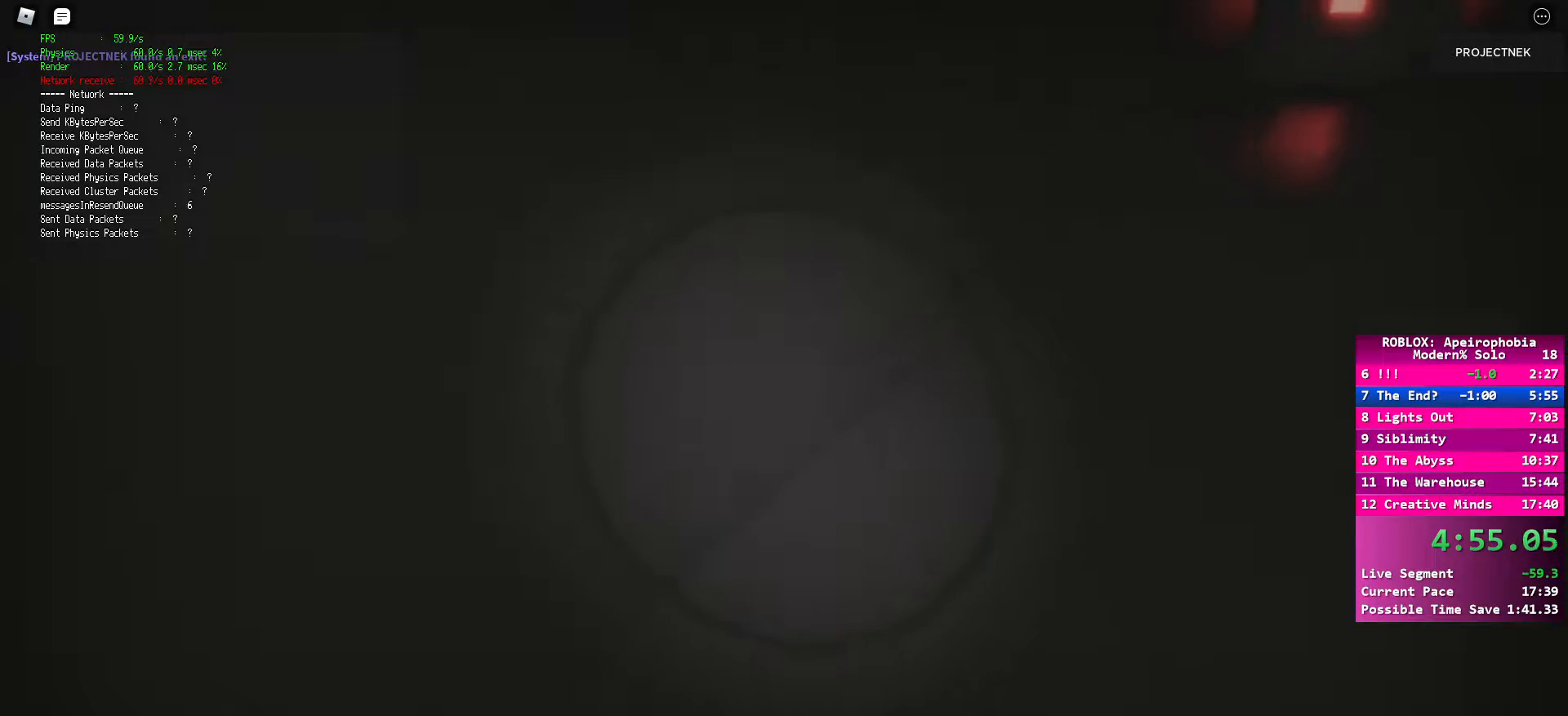
{"keys": ["ctrl", "d", "shift", "w"], "mouse": [], "events": [[67, "ctrl", "down"], [100, "space", "up"], [150, "ctrl", "up"], [217, "space", "down"], [267, "ctrl", "down"], [283, "space", "up"], [350, "ctrl", "up"], [400, "space", "down"], [483, "ctrl", "down"], [500, "space", "up"]]}
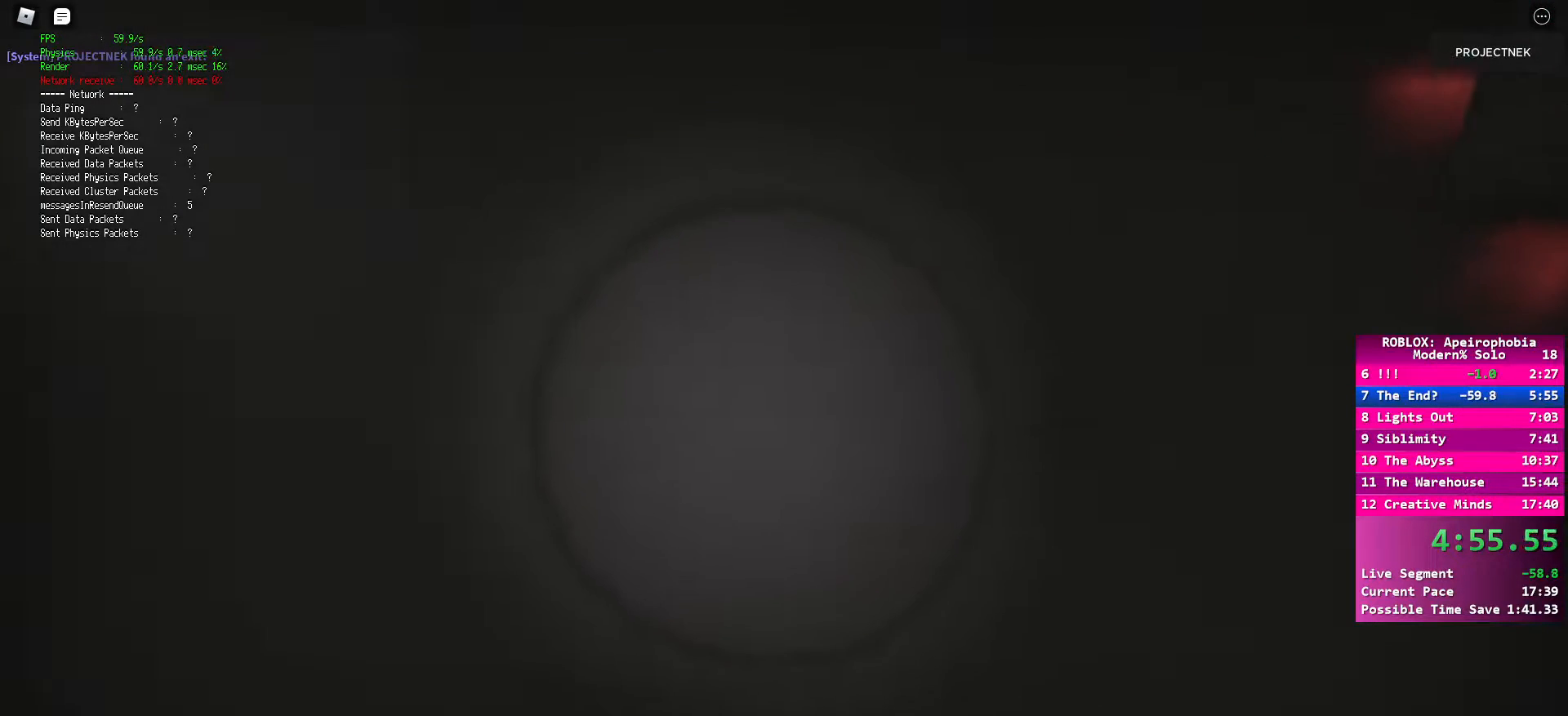
{"keys": ["d", "shift", "w"], "mouse": [], "events": [[50, "ctrl", "up"], [117, "space", "down"], [183, "ctrl", "down"], [217, "space", "up"], [283, "ctrl", "up"], [333, "space", "down"], [417, "ctrl", "down"], [433, "space", "up"], [500, "ctrl", "up"]]}
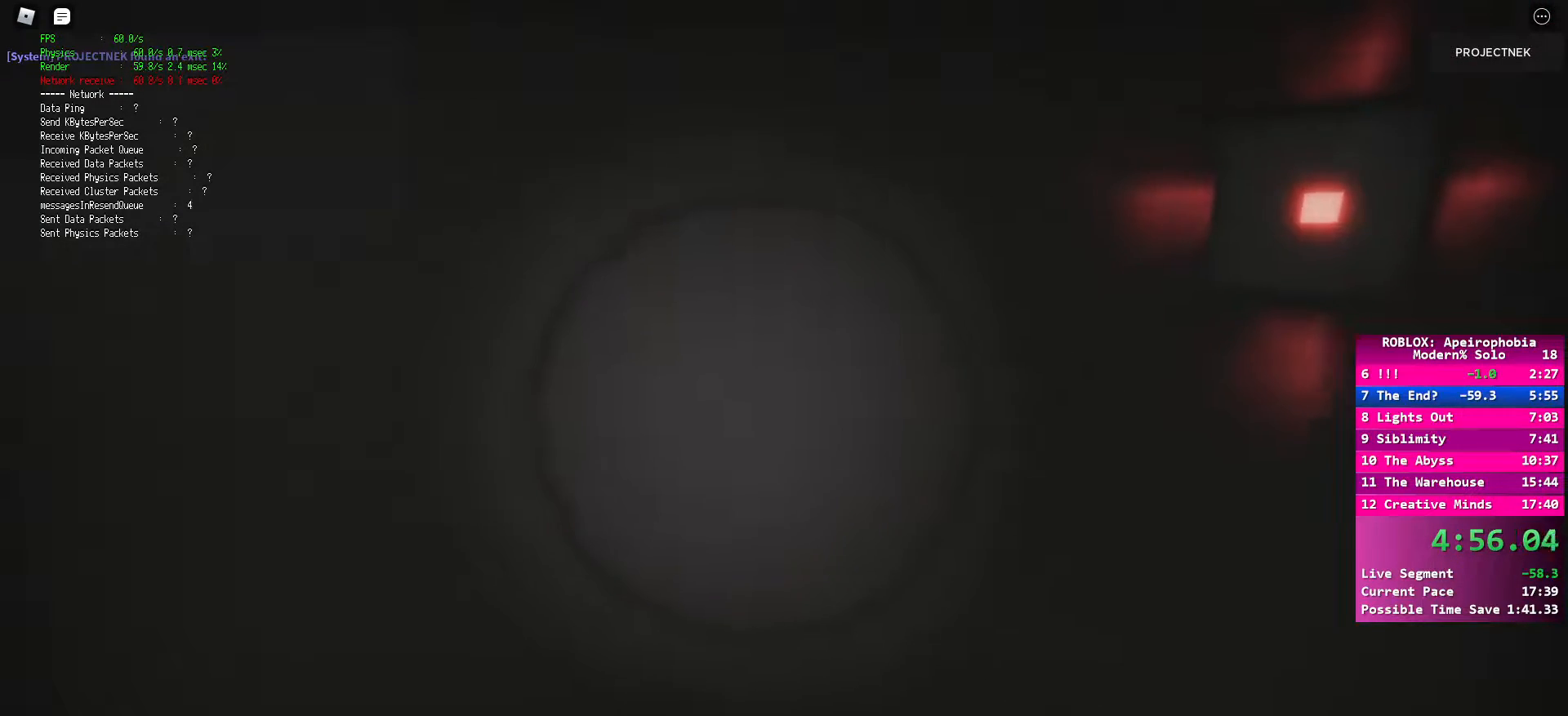
{"keys": ["d", "shift", "space", "w"], "mouse": [], "events": [[67, "space", "down"], [150, "ctrl", "down"], [167, "space", "up"], [217, "ctrl", "up"], [283, "space", "down"], [367, "ctrl", "down"], [383, "space", "up"], [450, "ctrl", "up"], [483, "space", "down"]]}
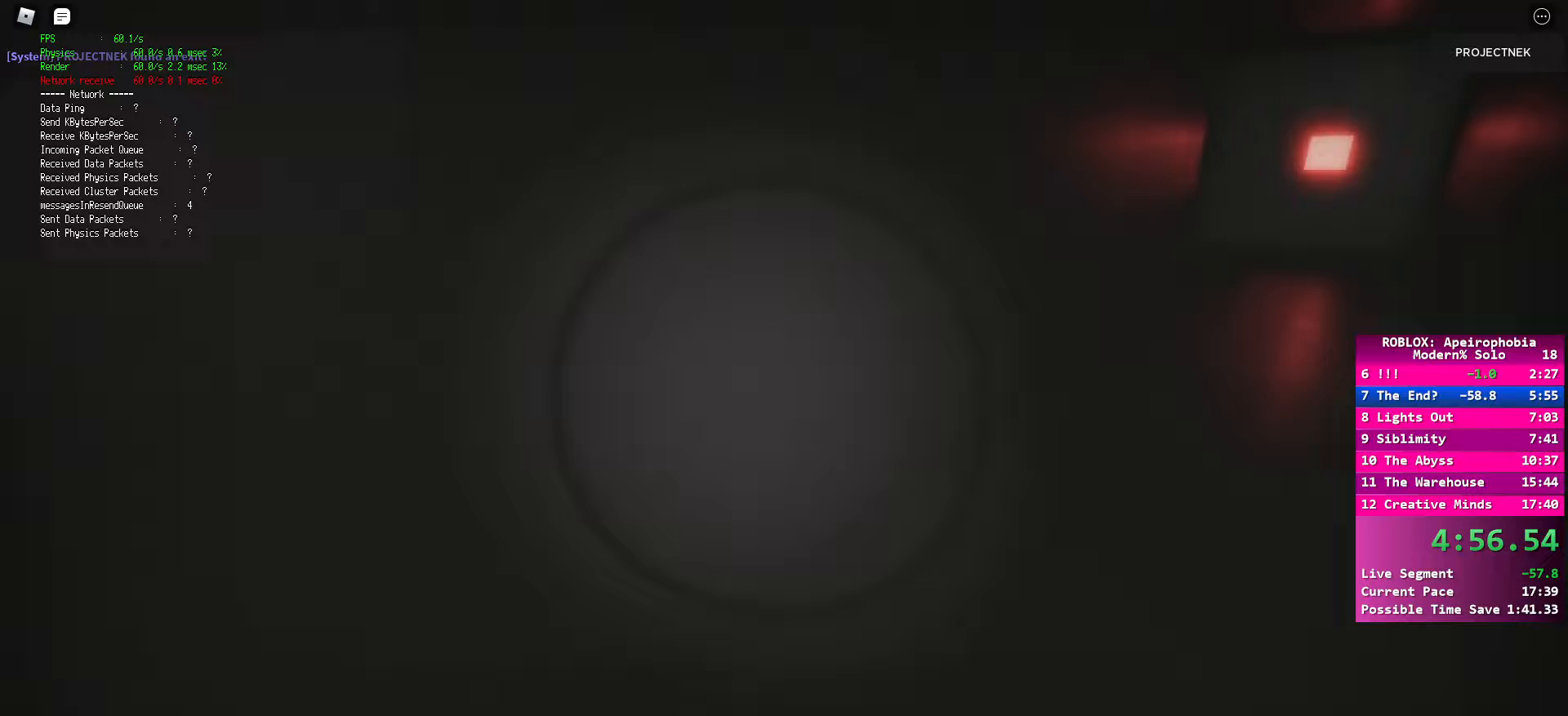
{"keys": ["d", "shift", "space", "w"], "mouse": [], "events": [[67, "ctrl", "down"], [117, "space", "up"], [167, "ctrl", "up"], [217, "space", "down"], [300, "ctrl", "down"], [333, "space", "up"], [400, "ctrl", "up"], [450, "shift", "up"], [450, "space", "down"], [500, "shift", "down"]]}
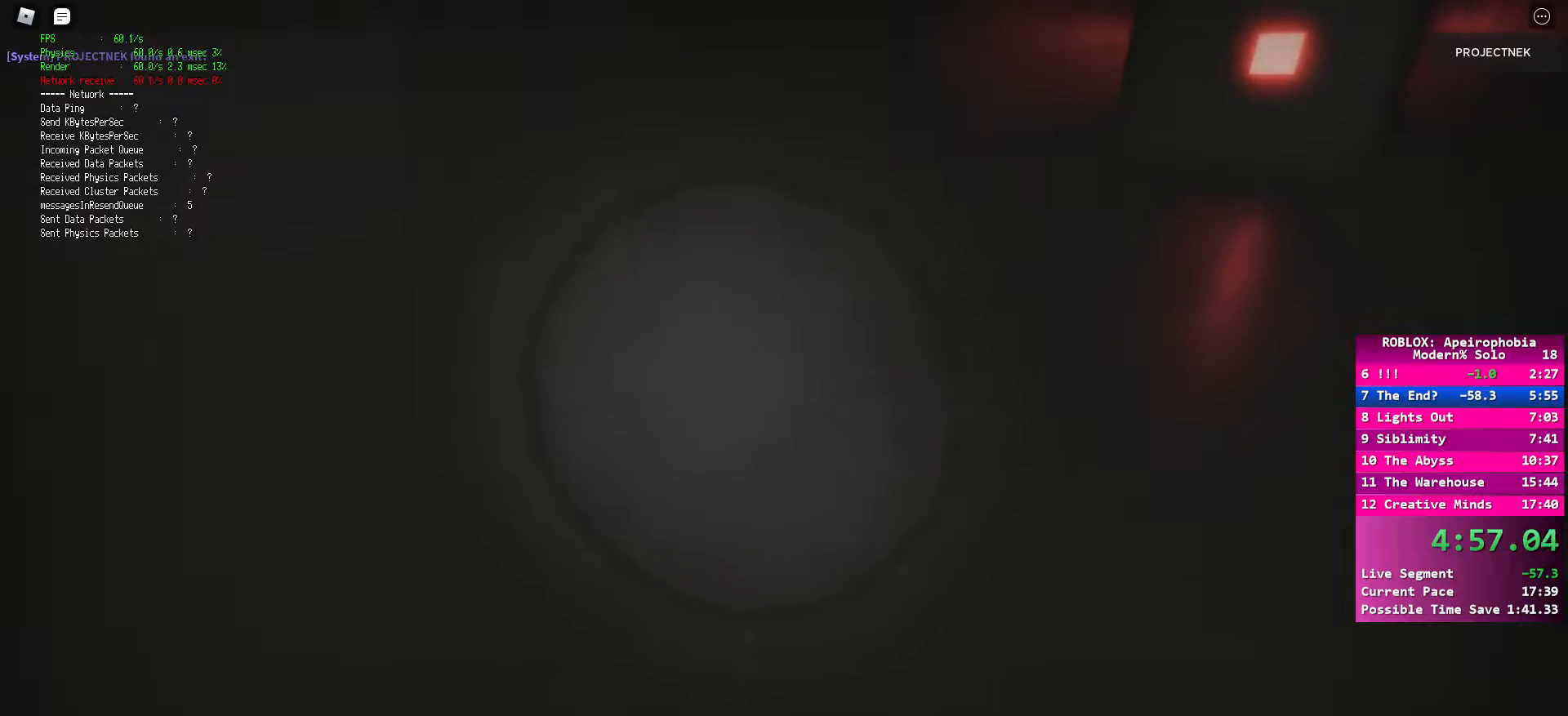
{"keys": ["d", "shift", "space", "w"], "mouse": [], "events": [[33, "ctrl", "down"], [100, "space", "up"], [150, "ctrl", "up"], [200, "shift", "up"], [267, "shift", "down"], [300, "ctrl", "down"], [333, "mouse_left", "down"], [333, "mouse_right", "down"], [350, "mouse_left", "up"], [350, "mouse_right", "up"], [417, "ctrl", "up"], [417, "space", "down"]]}
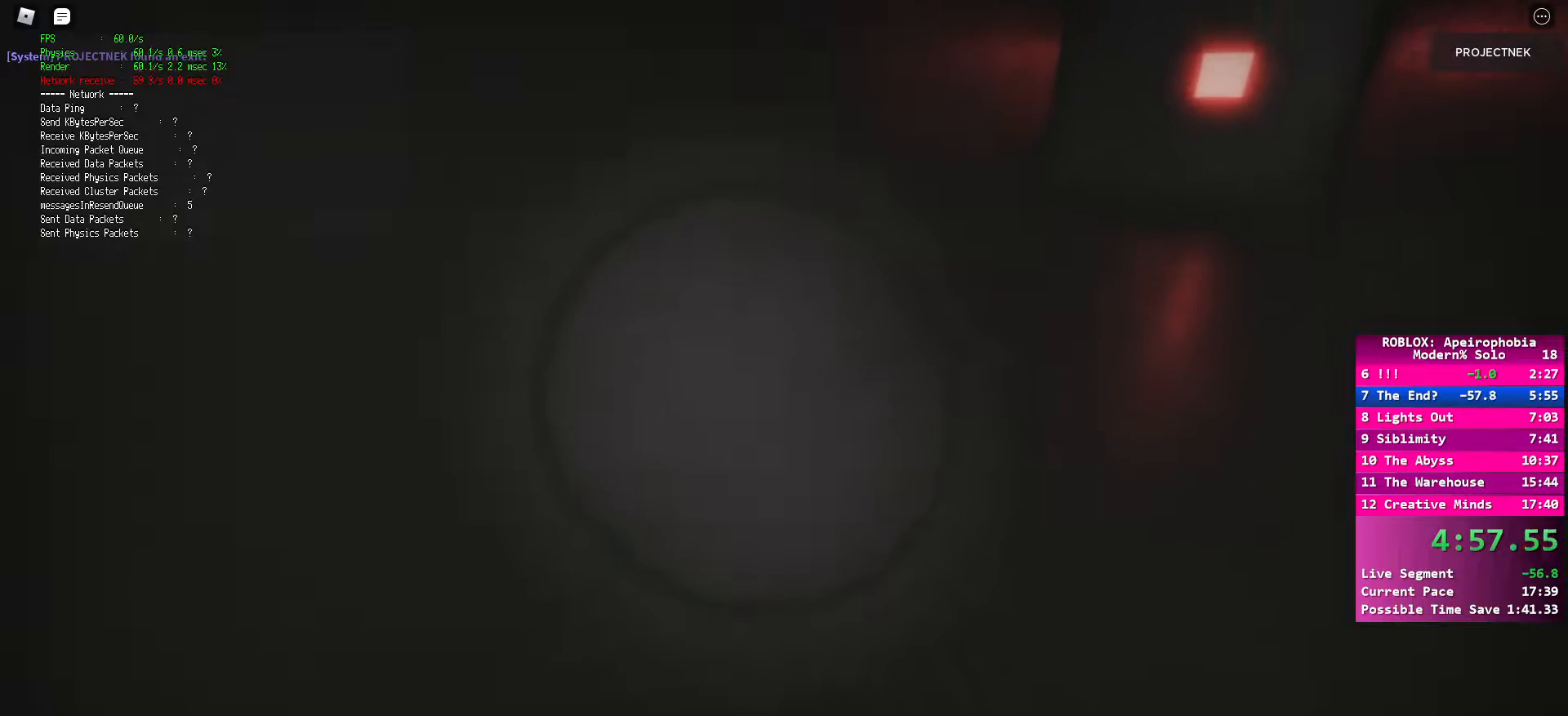
{"keys": ["ctrl", "d", "shift", "w"], "mouse": [], "events": [[17, "ctrl", "down"], [67, "space", "up"], [133, "ctrl", "up"], [167, "space", "down"], [250, "ctrl", "down"], [267, "space", "up"], [350, "ctrl", "up"], [400, "space", "down"], [467, "ctrl", "down"], [500, "space", "up"]]}
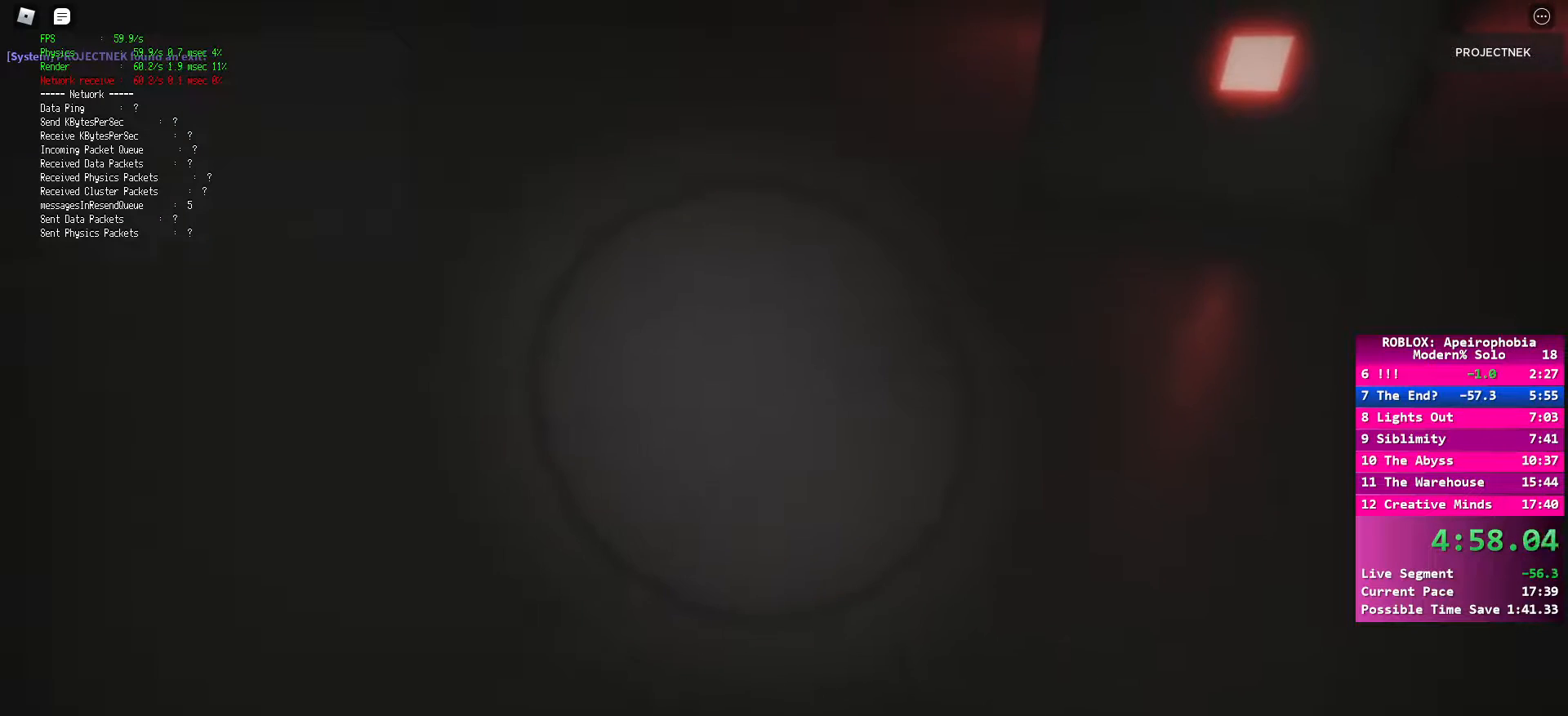
{"keys": ["ctrl", "d", "shift", "w"], "mouse": [], "events": [[67, "ctrl", "up"], [100, "space", "down"], [200, "ctrl", "down"], [233, "space", "up"], [300, "ctrl", "up"], [350, "space", "down"], [433, "ctrl", "down"], [467, "space", "up"]]}
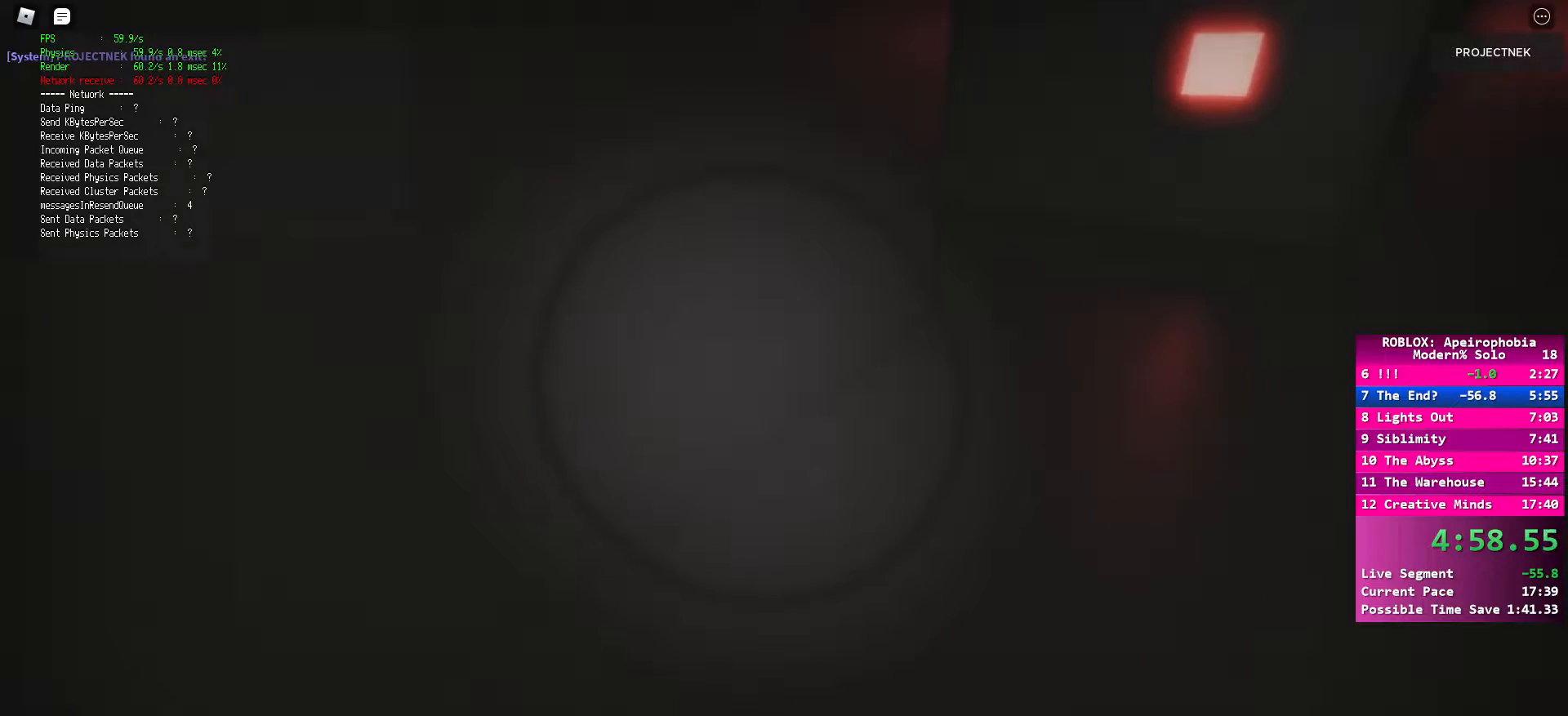
{"keys": ["d", "shift", "space", "w"], "mouse": [], "events": [[33, "ctrl", "up"], [83, "space", "down"], [150, "ctrl", "down"], [167, "space", "up"], [233, "ctrl", "up"], [267, "space", "down"], [367, "ctrl", "down"], [383, "space", "up"], [450, "ctrl", "up"], [500, "space", "down"]]}